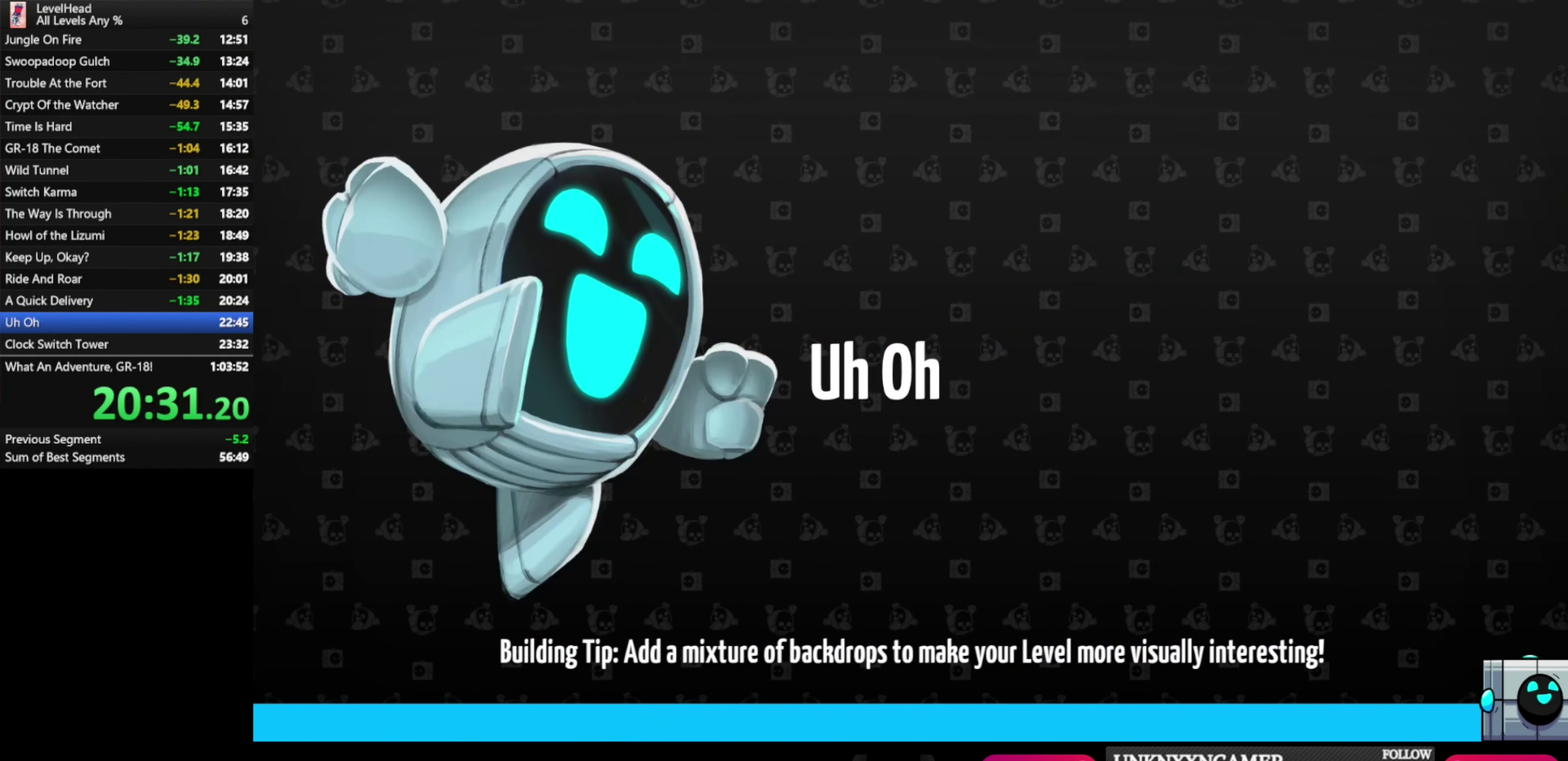
Gameplay with a controller (Xbox layout); each line is a JSON object with the inputs held at the frame after it. "events" lists button and stick changes between this image and that frame as [ms after this image, input, new state], when the widget could be followed in between. Not read: R3 right_stick.
{"buttons": [], "left_stick": "left", "events": []}
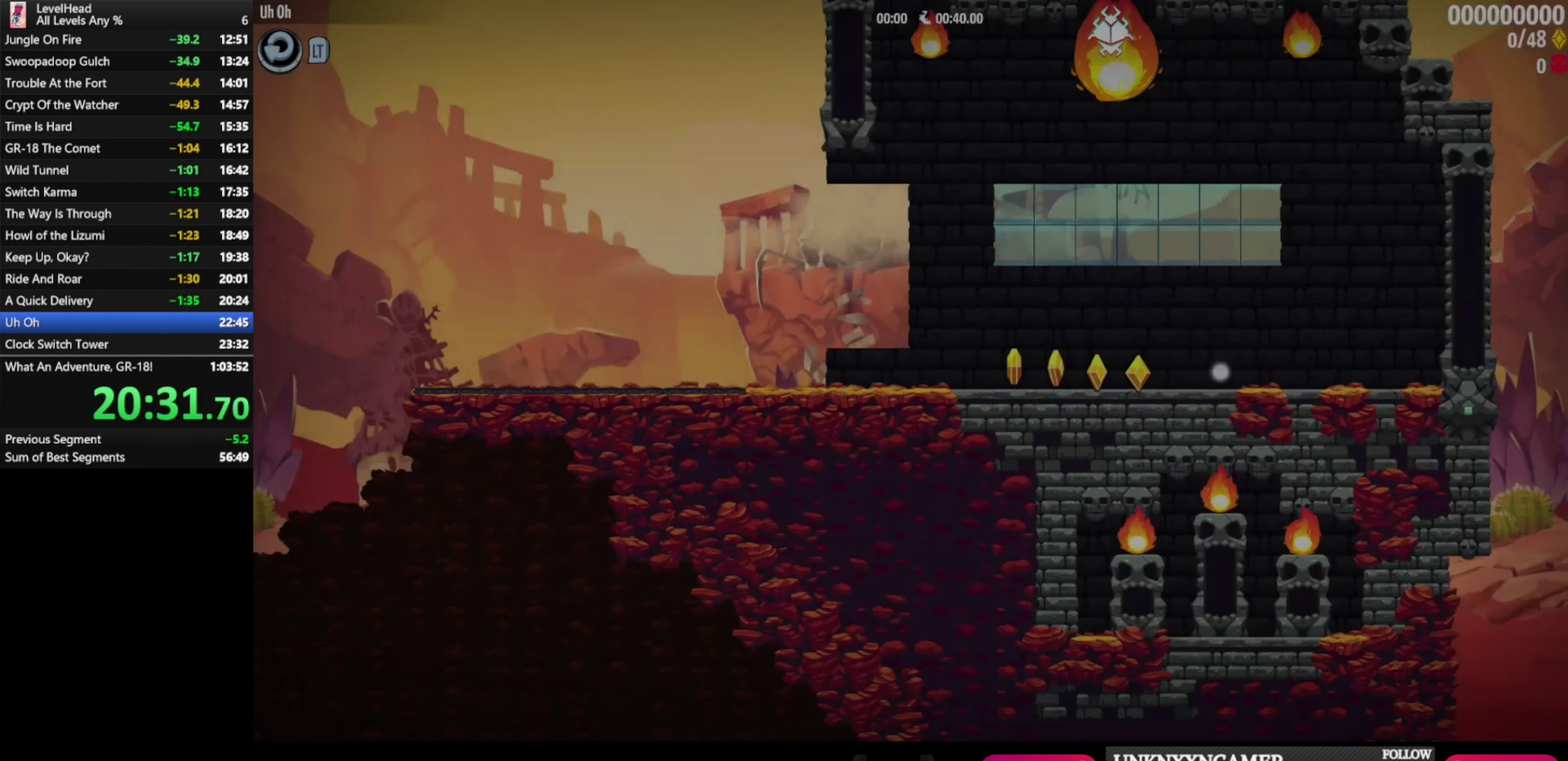
{"buttons": [], "left_stick": "left", "events": []}
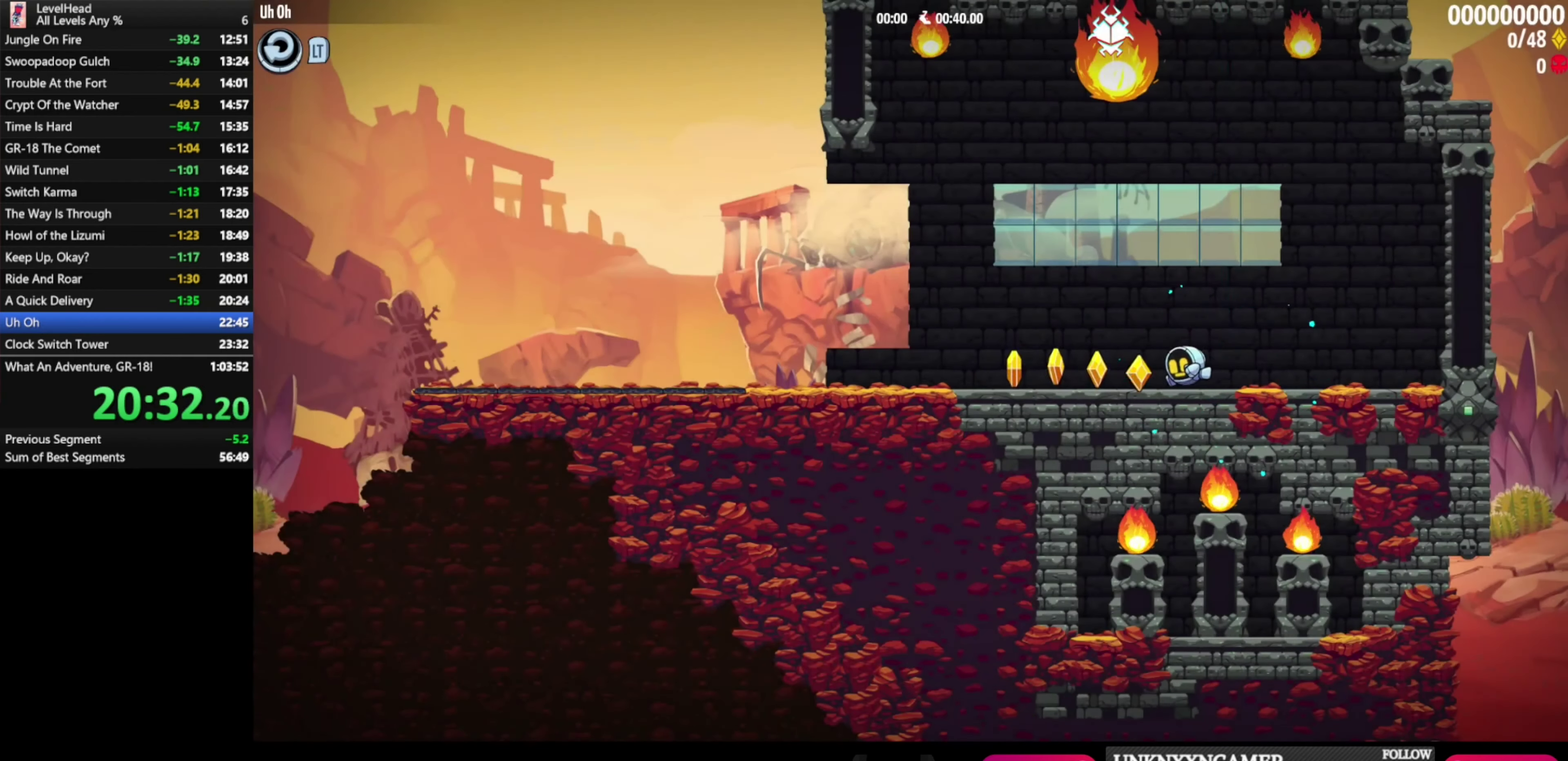
{"buttons": [], "left_stick": "left", "events": []}
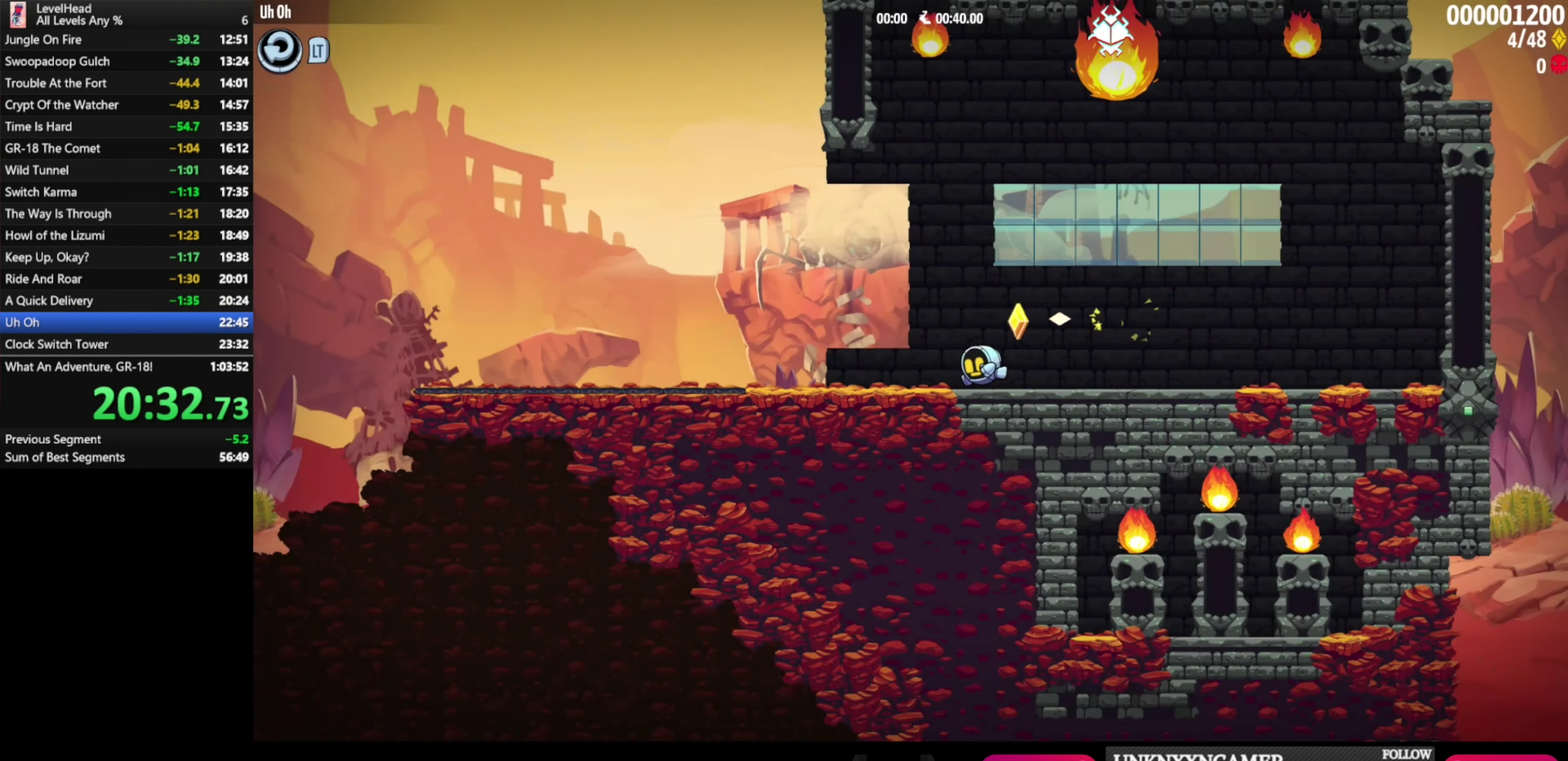
{"buttons": [], "left_stick": "left", "events": []}
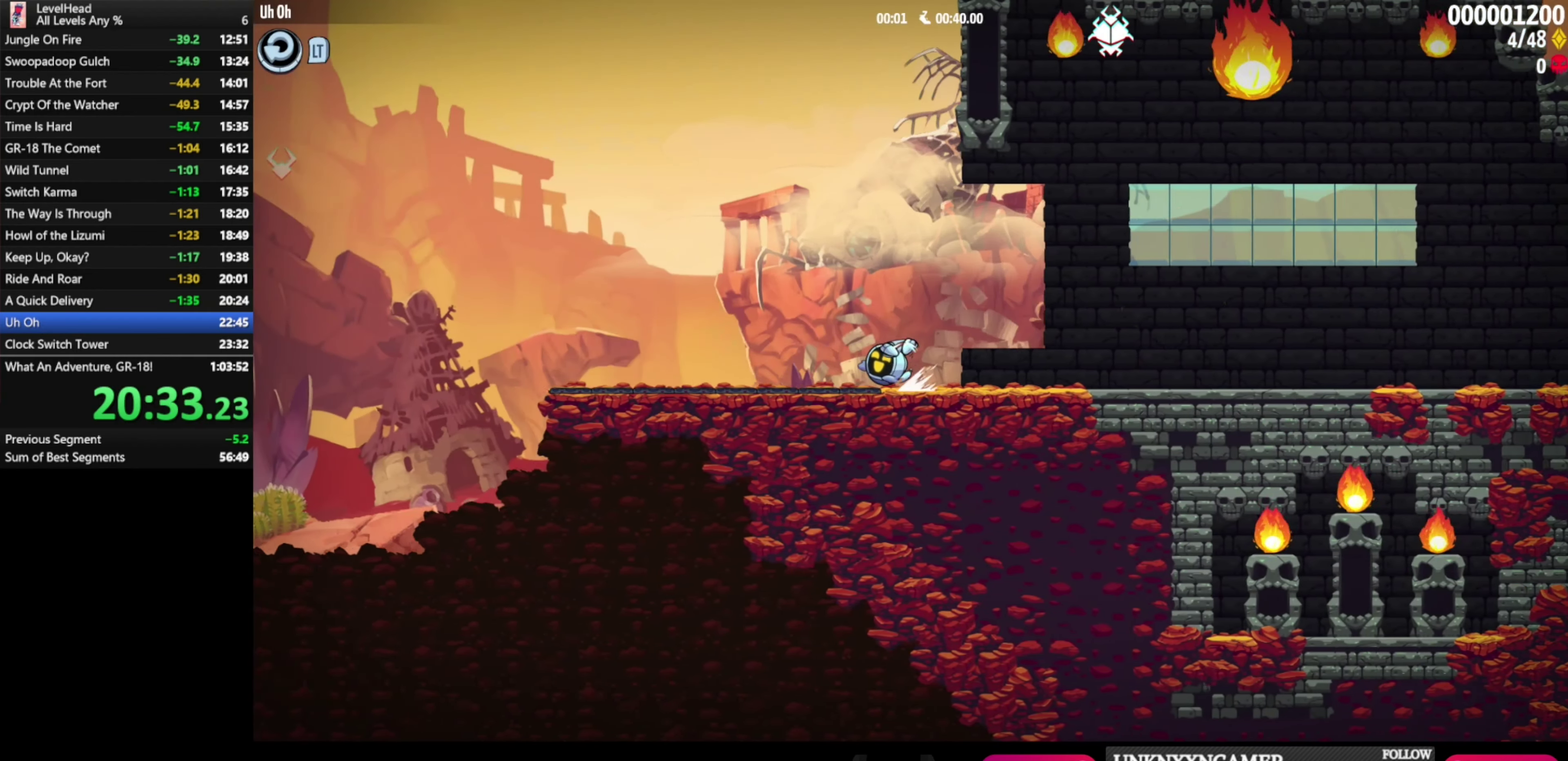
{"buttons": [], "left_stick": "left", "events": []}
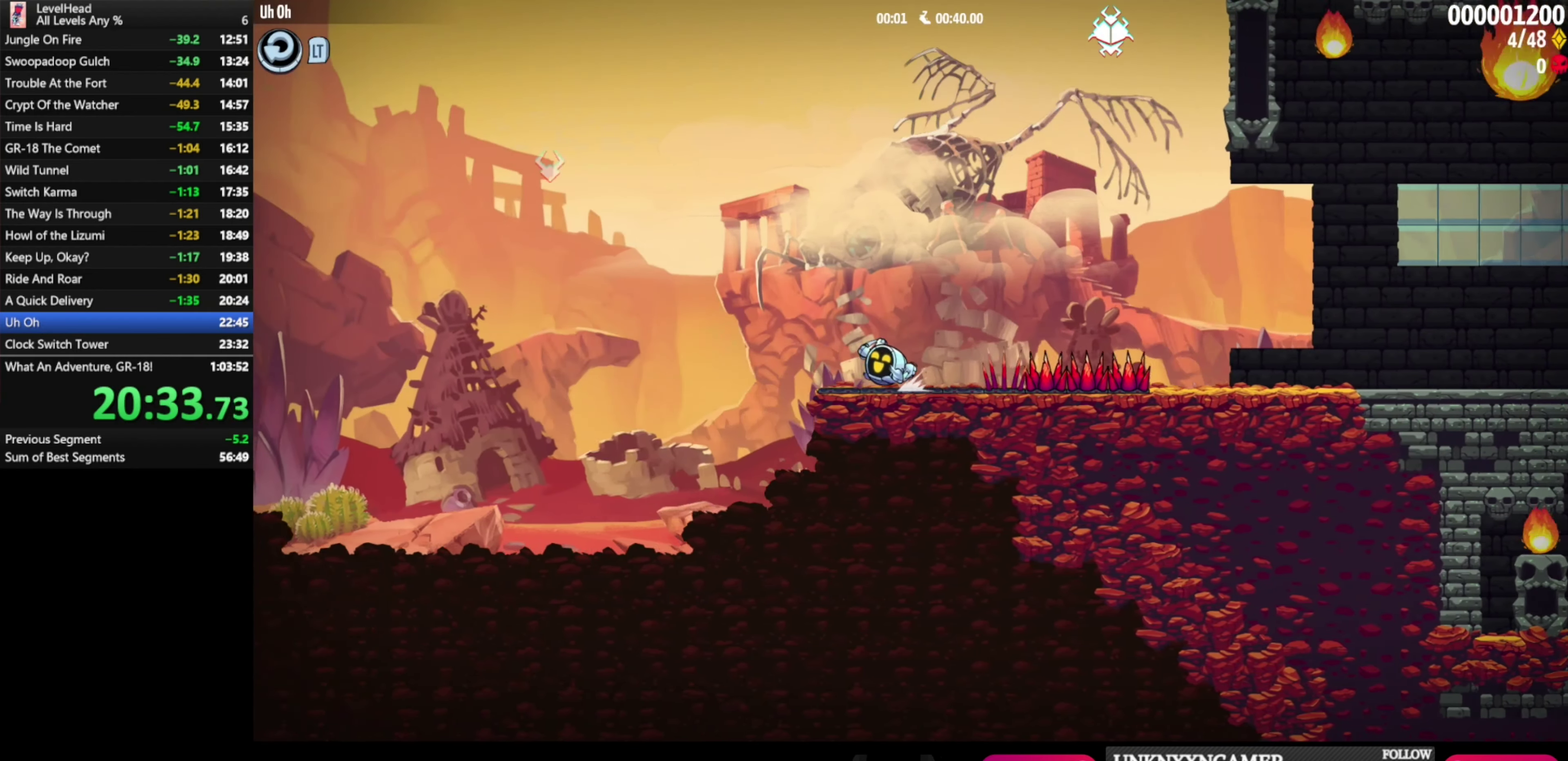
{"buttons": ["A"], "left_stick": "left", "events": [[150, "A", "down"]]}
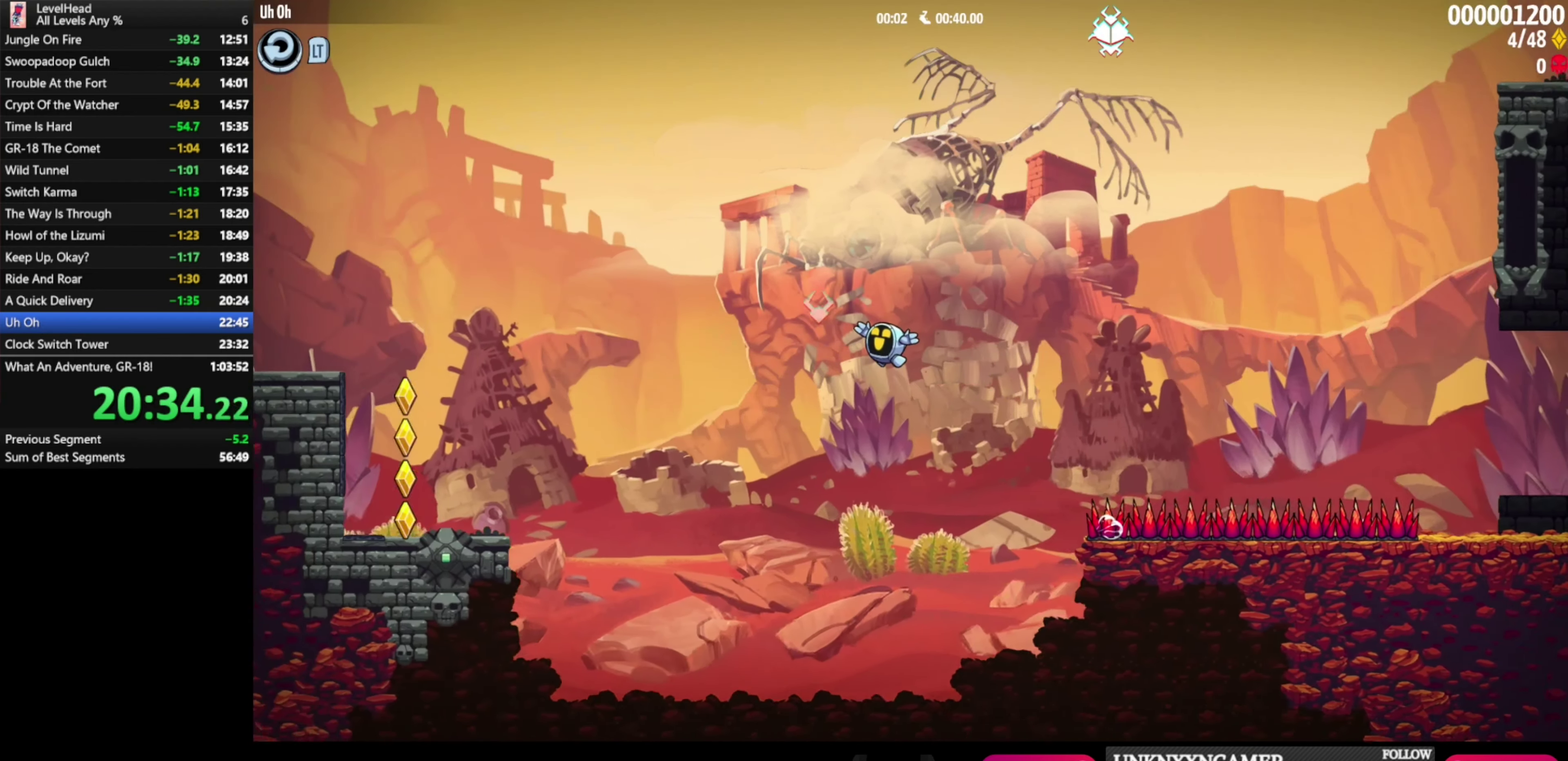
{"buttons": [], "left_stick": "left", "events": [[200, "A", "up"]]}
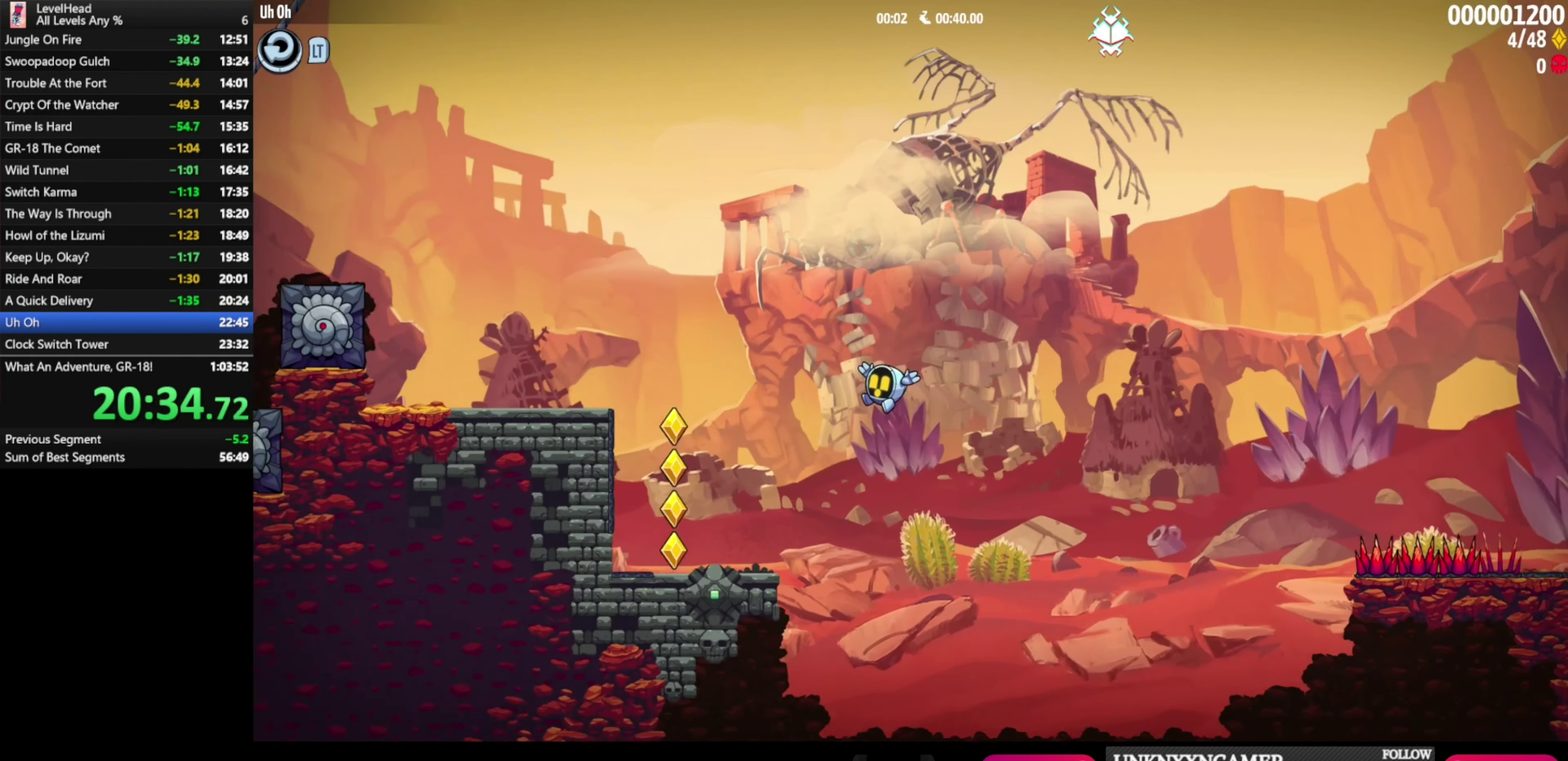
{"buttons": ["A"], "left_stick": "left", "events": [[217, "A", "down"], [250, "left_stick", "right"], [500, "left_stick", "left"]]}
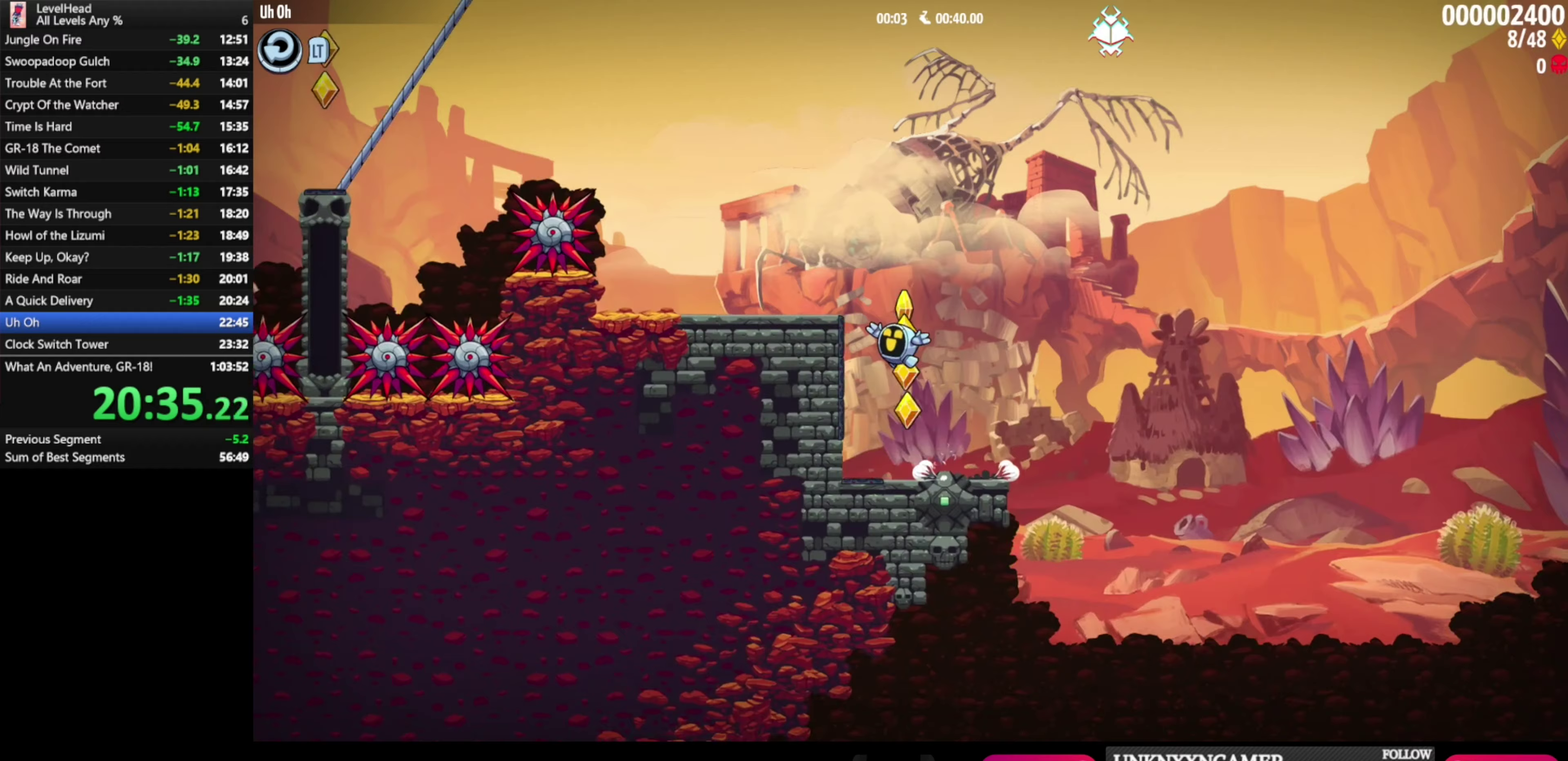
{"buttons": ["A"], "left_stick": "left", "events": [[67, "A", "up"], [267, "A", "down"]]}
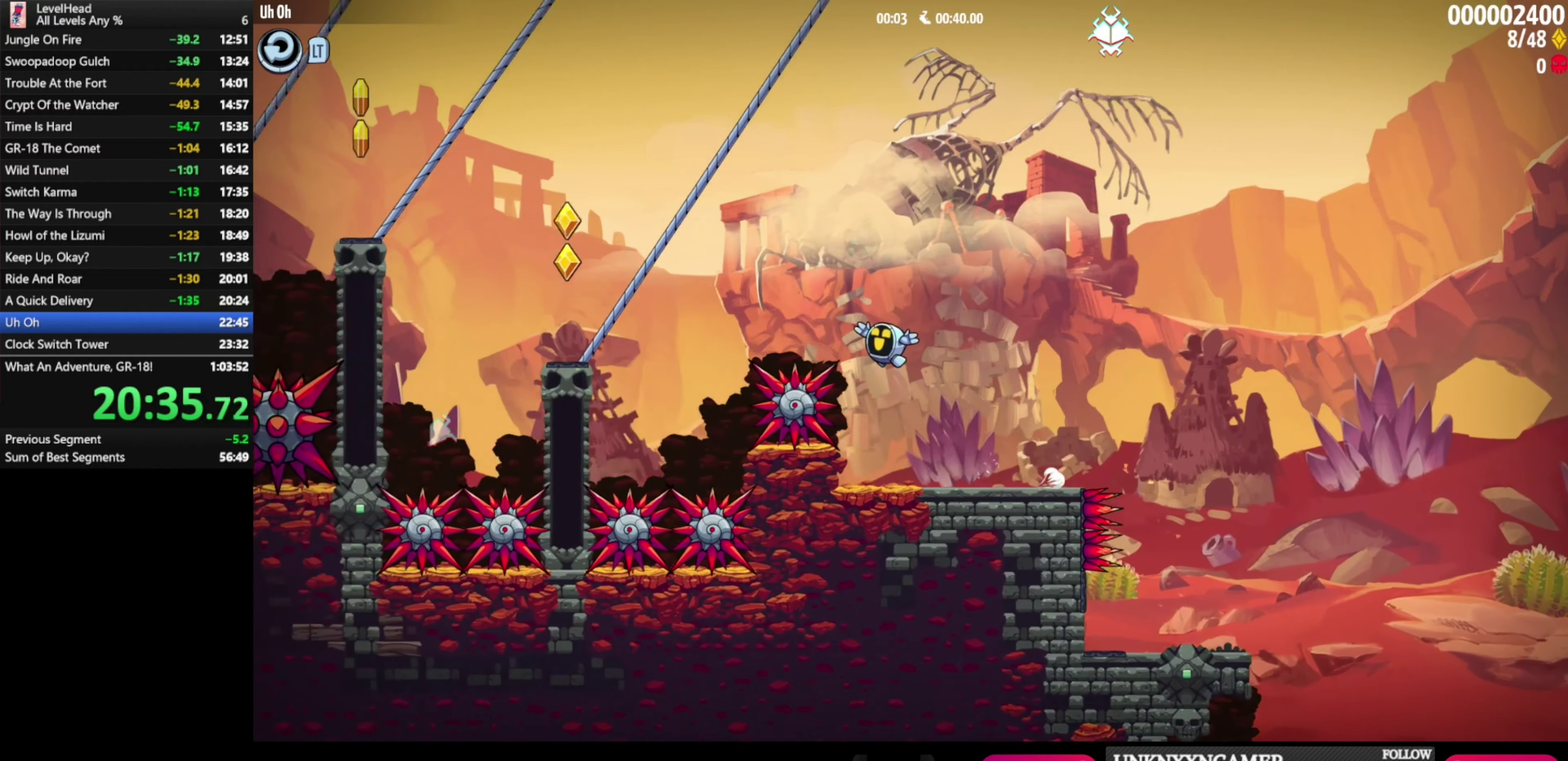
{"buttons": [], "left_stick": "up-left", "events": [[67, "left_stick", "up-left"], [167, "A", "up"]]}
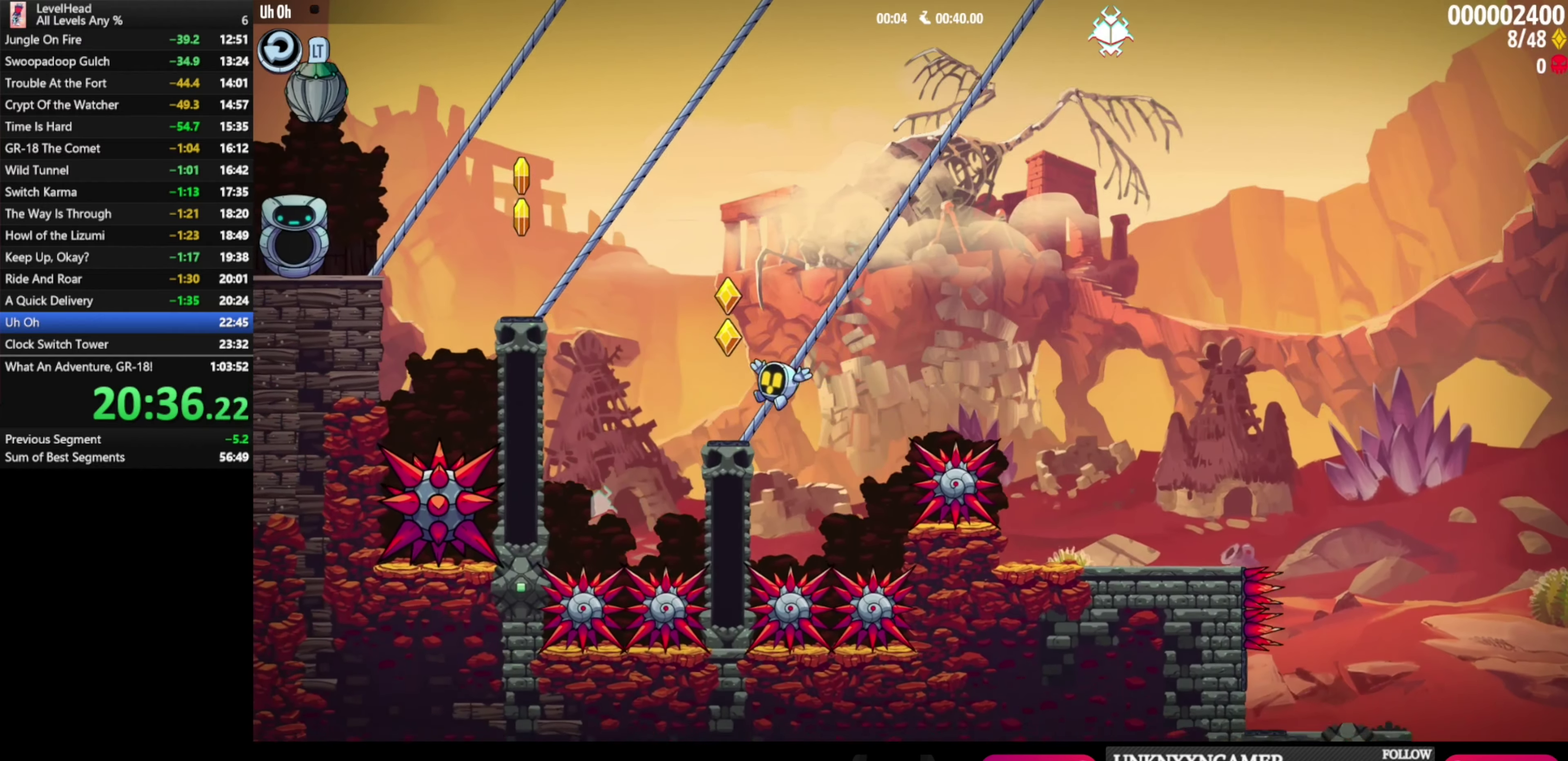
{"buttons": ["A"], "left_stick": "down-right", "events": [[67, "A", "down"], [317, "A", "up"], [433, "left_stick", "down-right"], [467, "A", "down"]]}
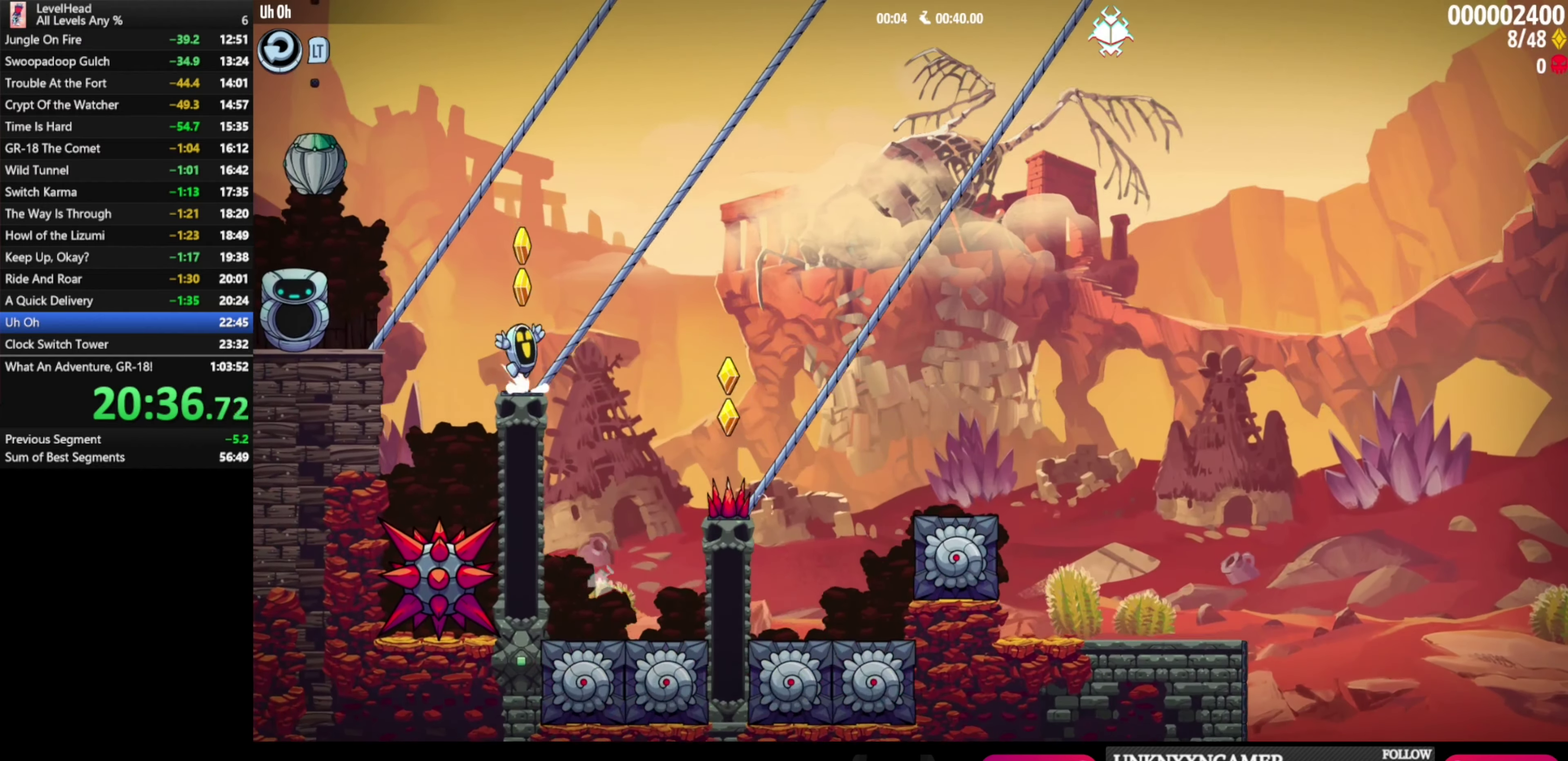
{"buttons": [], "left_stick": "up-left", "events": [[83, "left_stick", "up-left"], [467, "A", "up"]]}
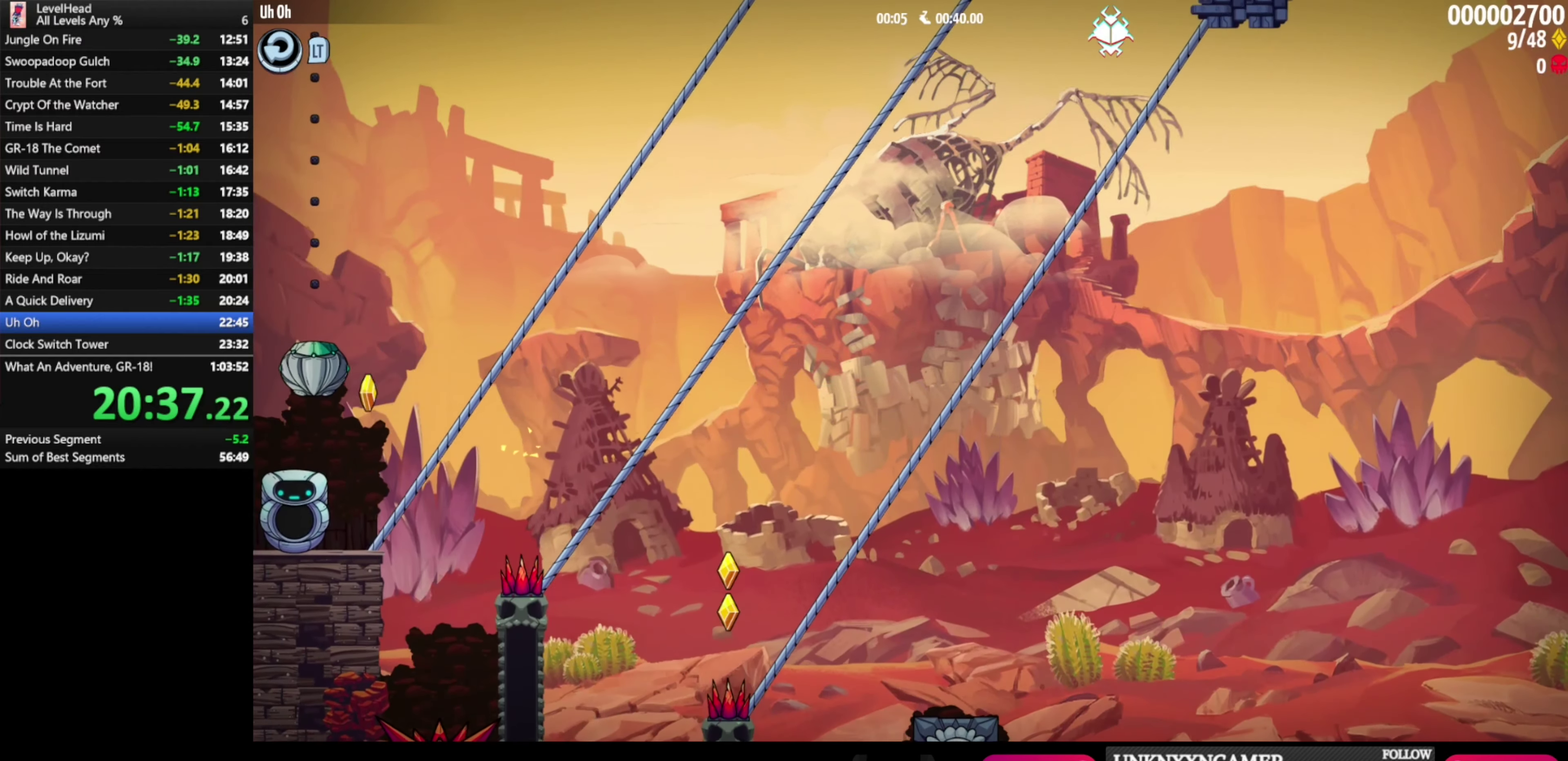
{"buttons": [], "left_stick": "right", "events": [[17, "left_stick", "center"], [167, "left_stick", "right"]]}
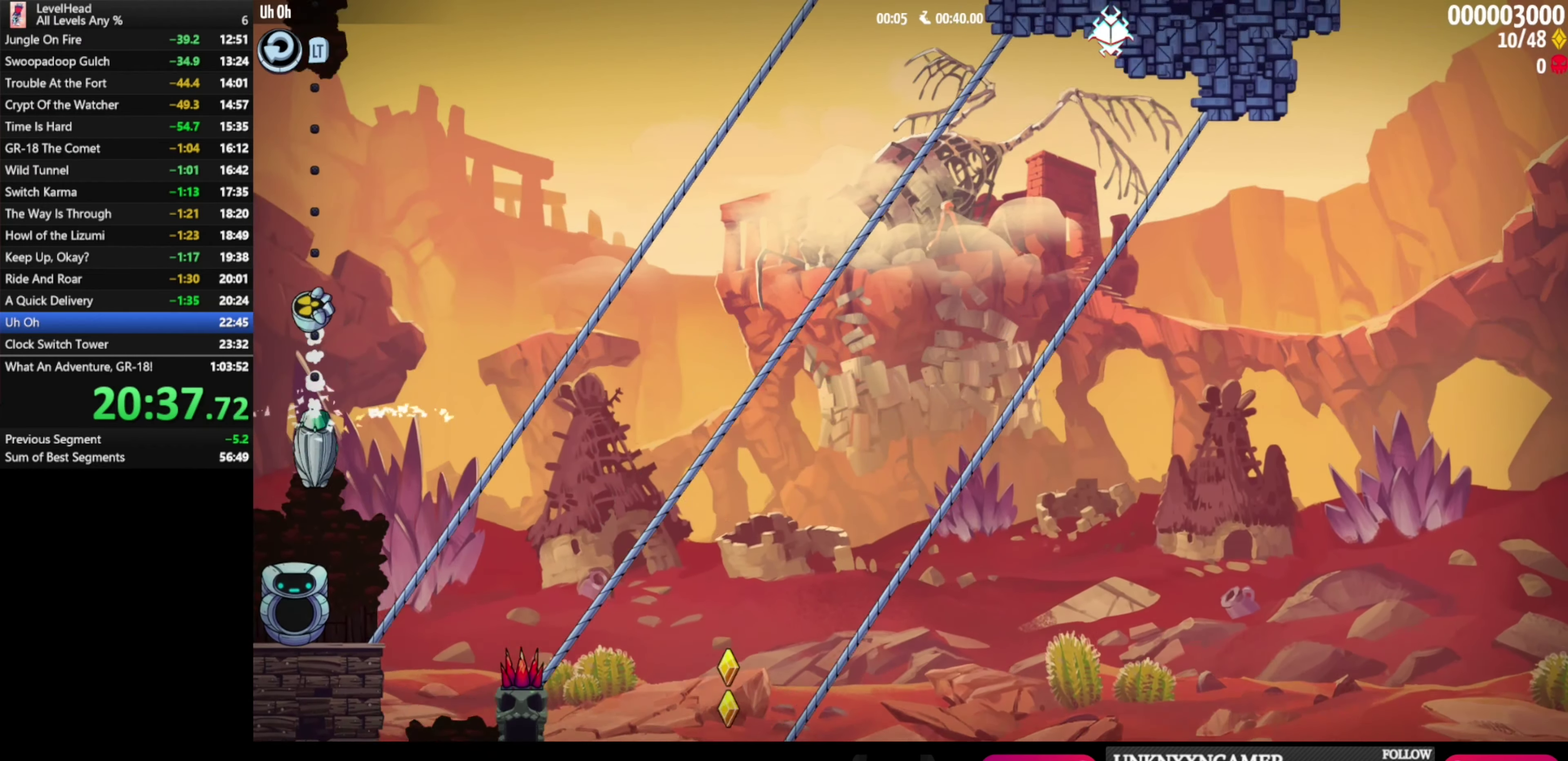
{"buttons": [], "left_stick": "right", "events": []}
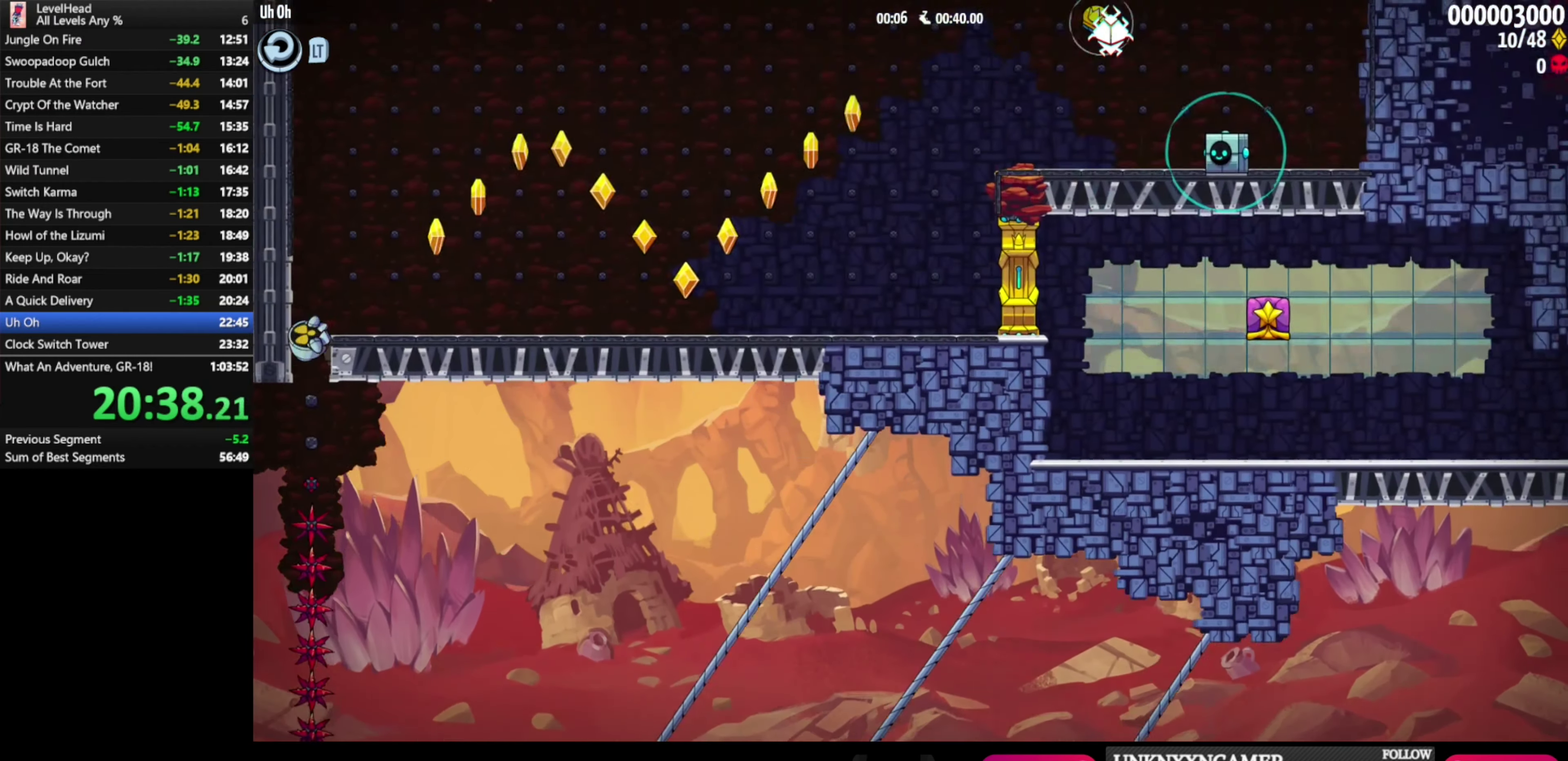
{"buttons": [], "left_stick": "right", "events": []}
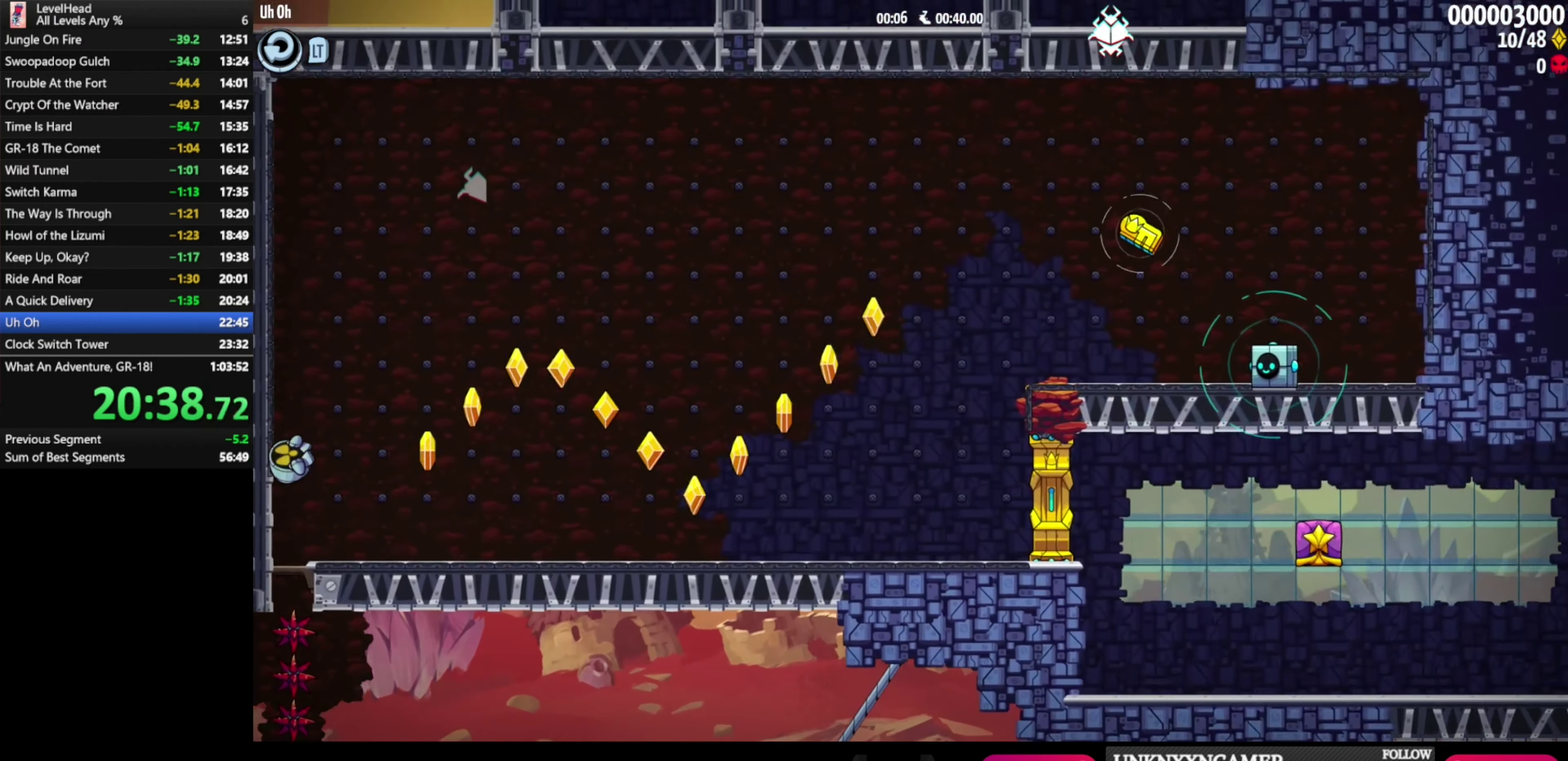
{"buttons": [], "left_stick": "right", "events": []}
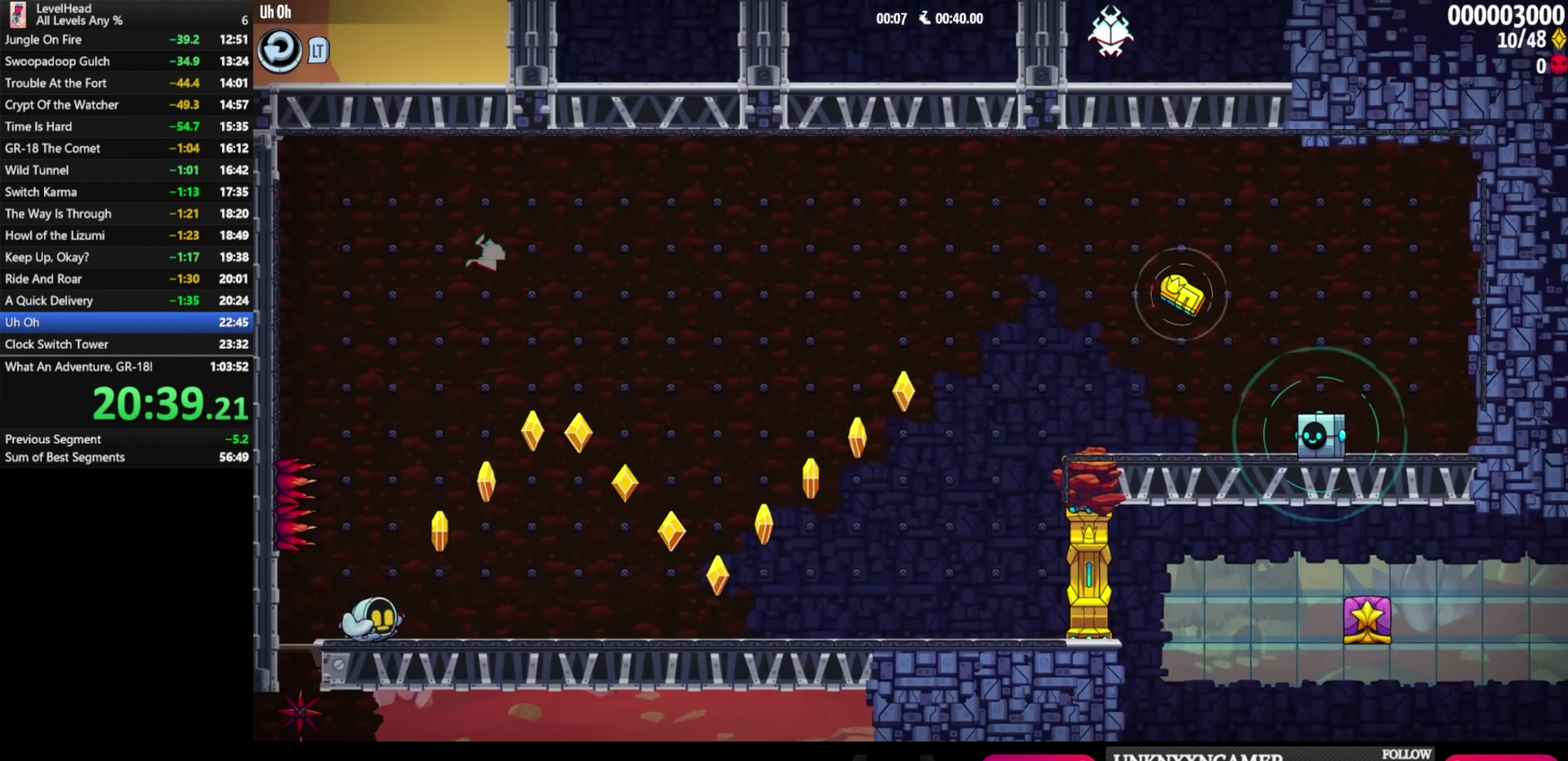
{"buttons": [], "left_stick": "right", "events": []}
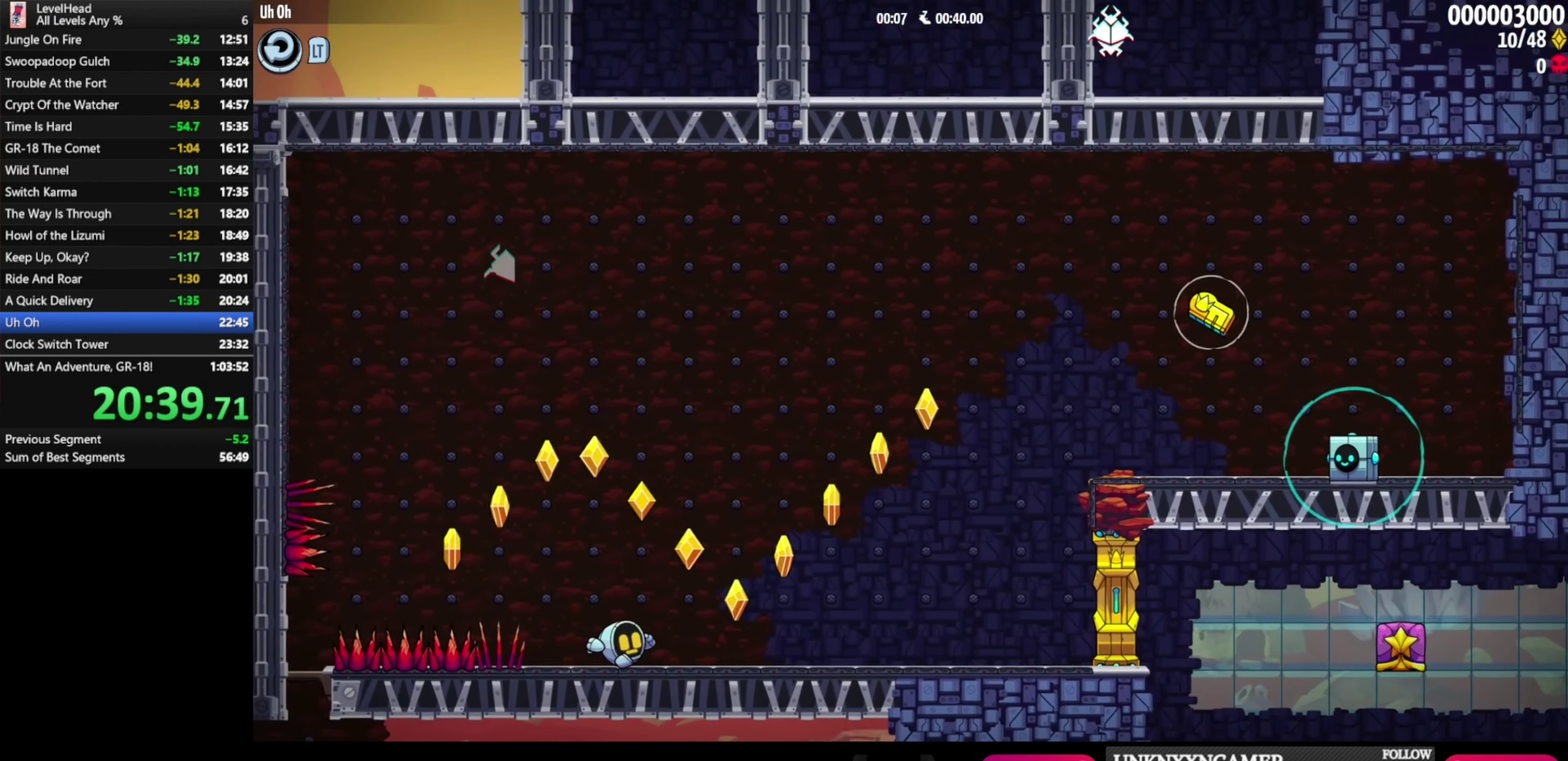
{"buttons": ["A"], "left_stick": "right", "events": [[233, "A", "down"]]}
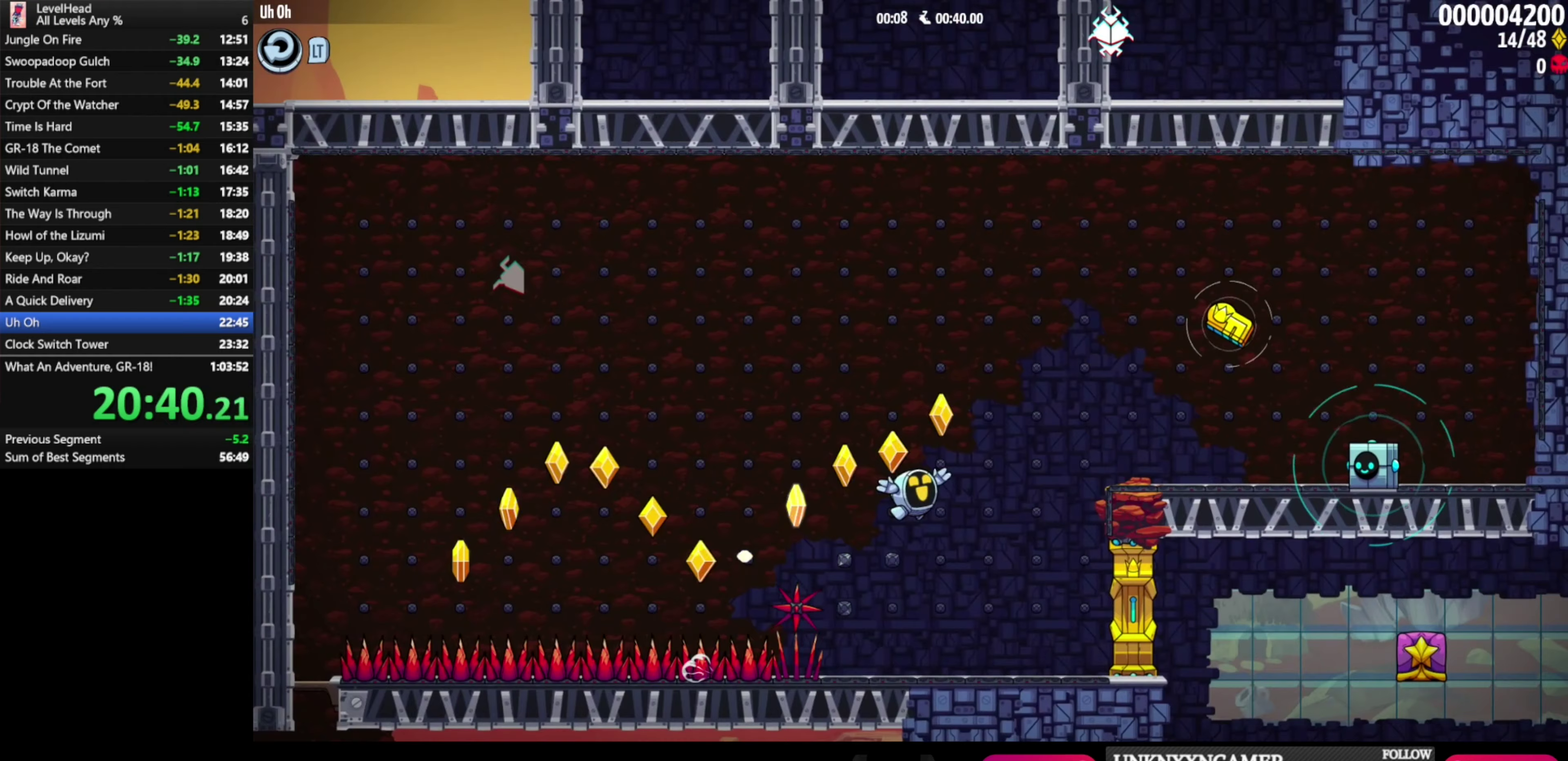
{"buttons": ["A"], "left_stick": "down-left", "events": [[133, "A", "up"], [367, "X", "down"], [433, "A", "down"], [450, "left_stick", "down-left"], [483, "X", "up"]]}
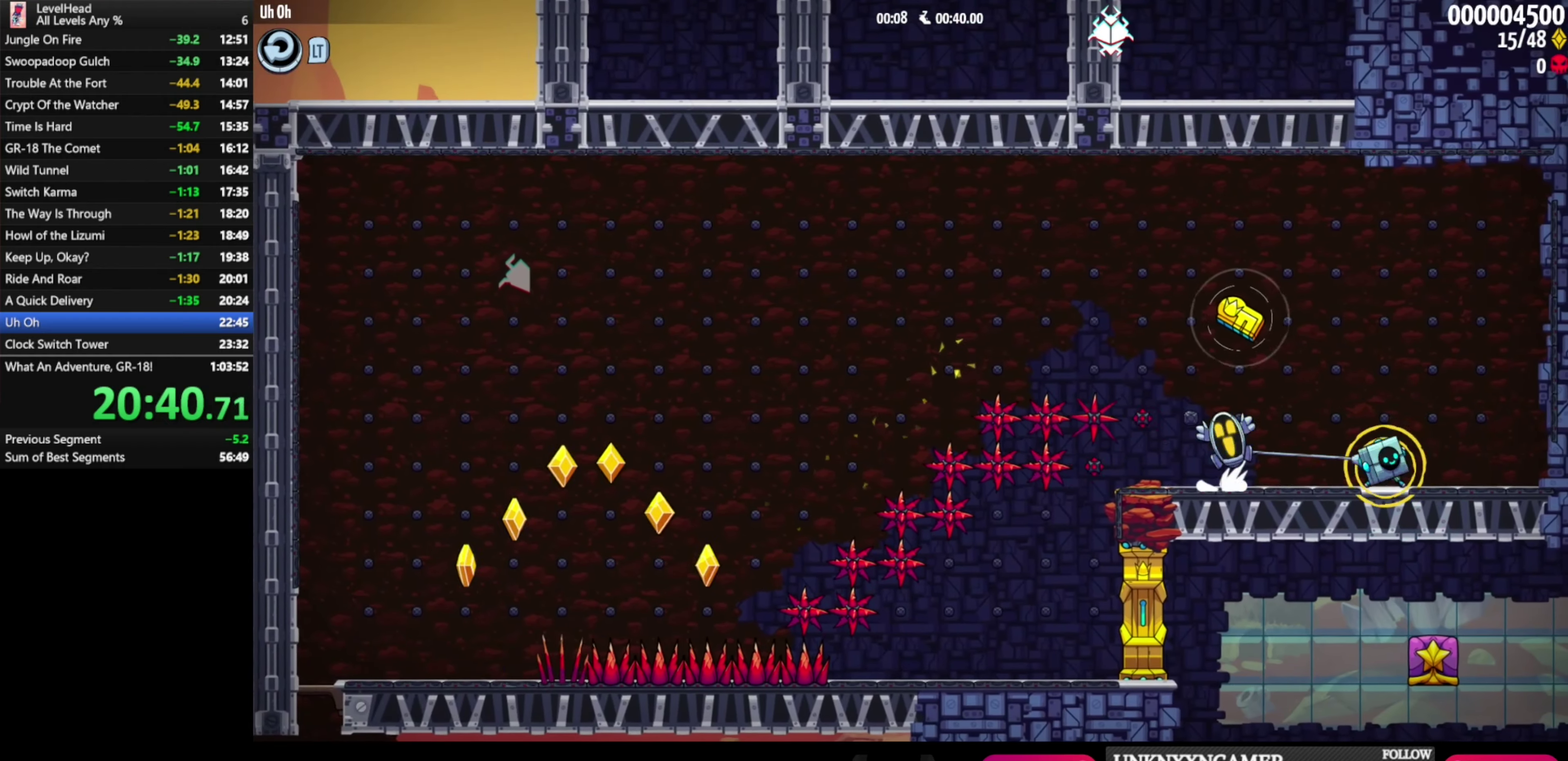
{"buttons": ["A", "X"], "left_stick": "down-left", "events": [[167, "R1", "down"], [267, "R1", "up"], [267, "X", "down"], [350, "X", "up"], [433, "X", "down"]]}
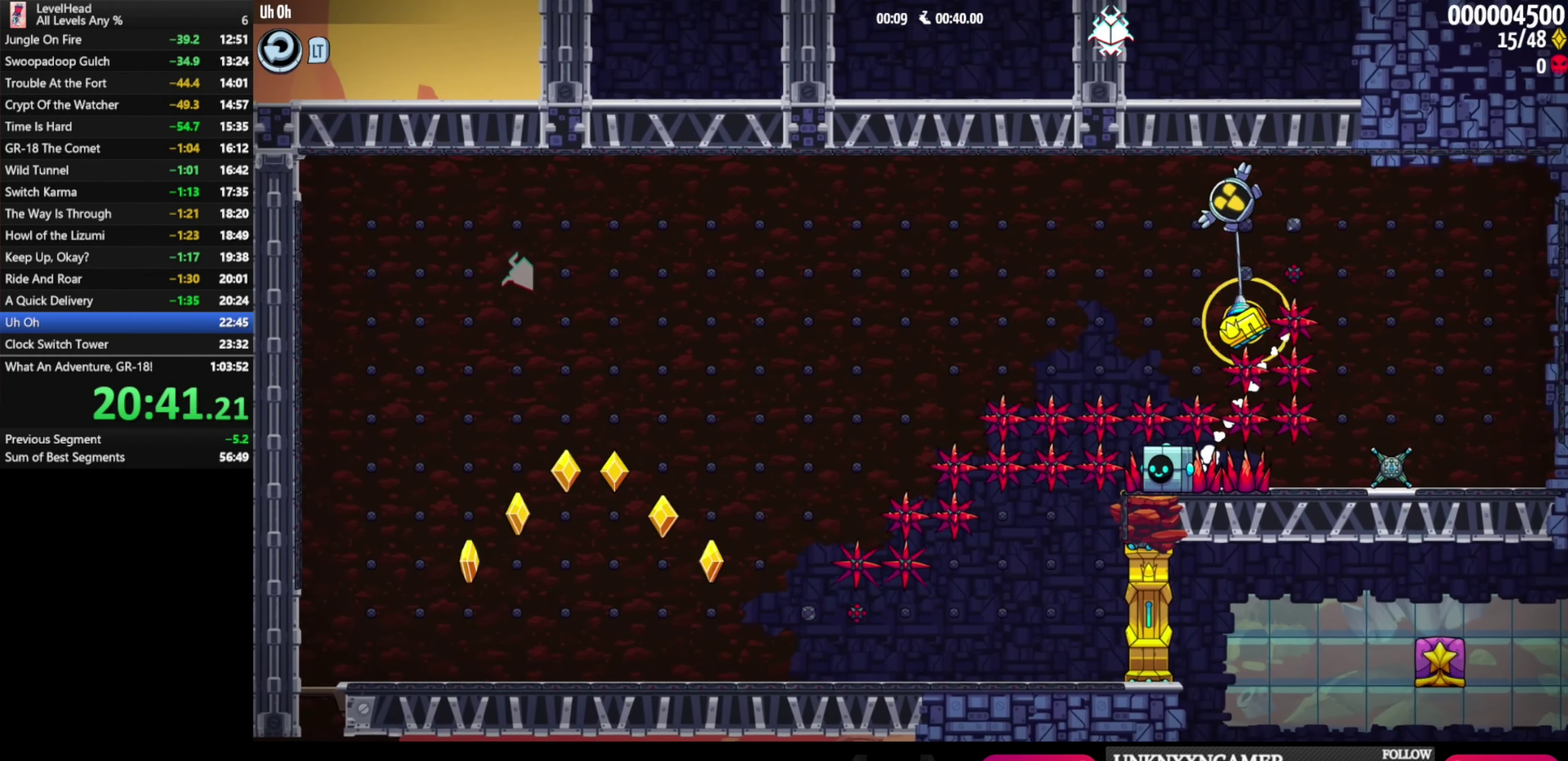
{"buttons": [], "left_stick": "right", "events": [[33, "X", "up"], [117, "A", "up"], [350, "left_stick", "down-right"], [467, "left_stick", "right"]]}
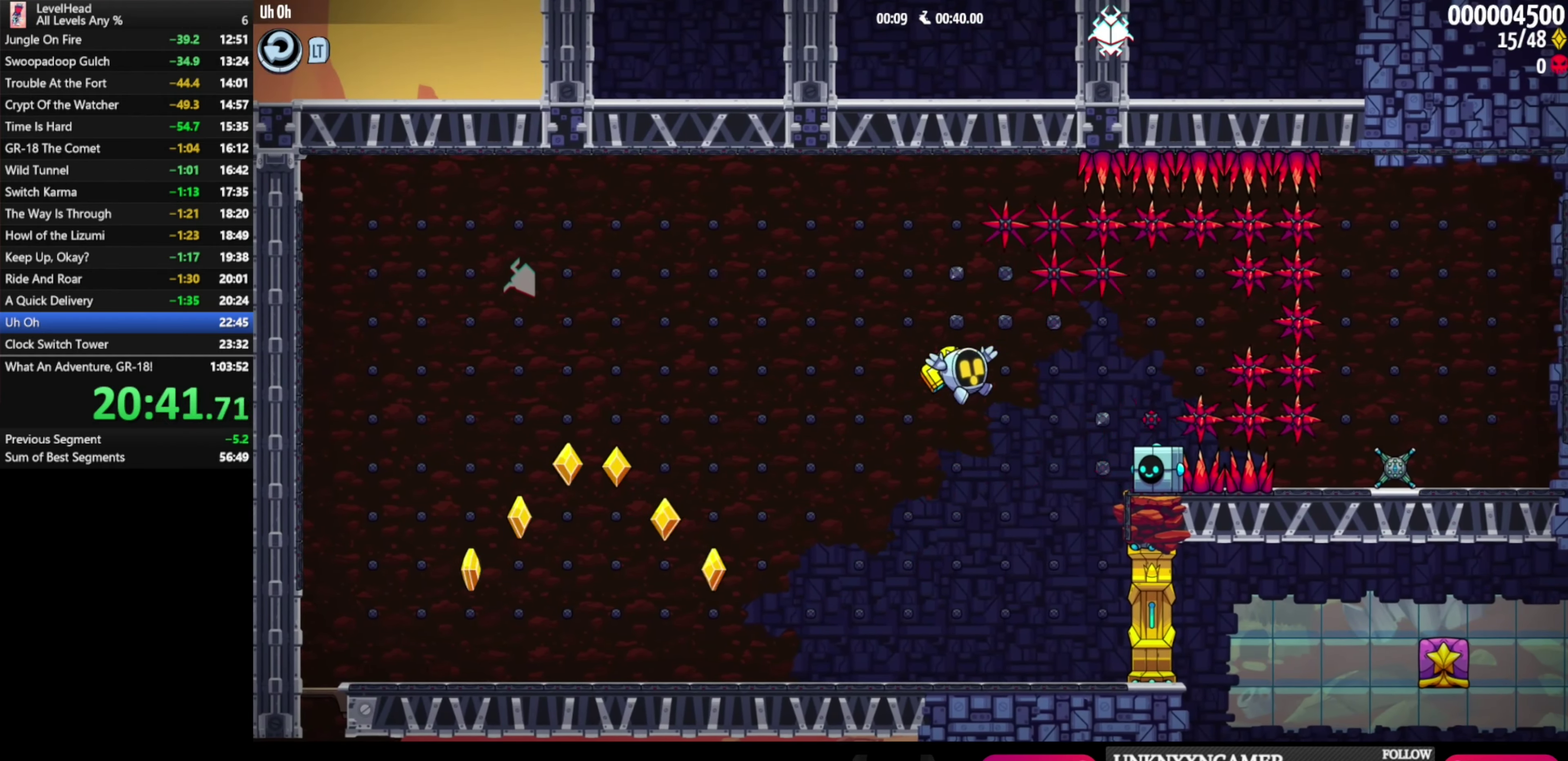
{"buttons": [], "left_stick": "up-right", "events": [[283, "X", "down"], [350, "A", "down"], [383, "X", "up"], [417, "left_stick", "up-right"], [433, "A", "up"]]}
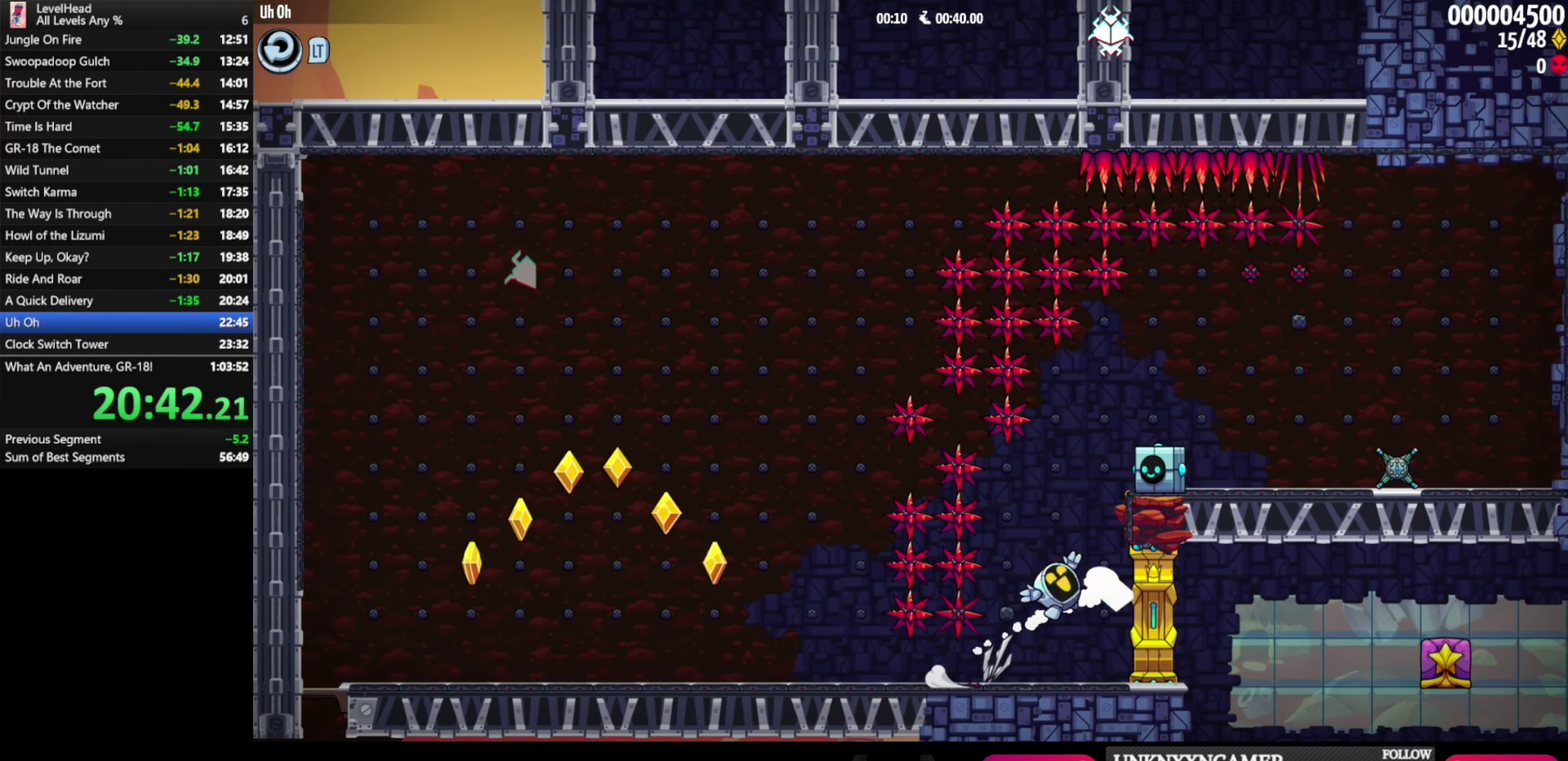
{"buttons": [], "left_stick": "right", "events": [[50, "X", "down"], [150, "X", "up"], [283, "left_stick", "right"]]}
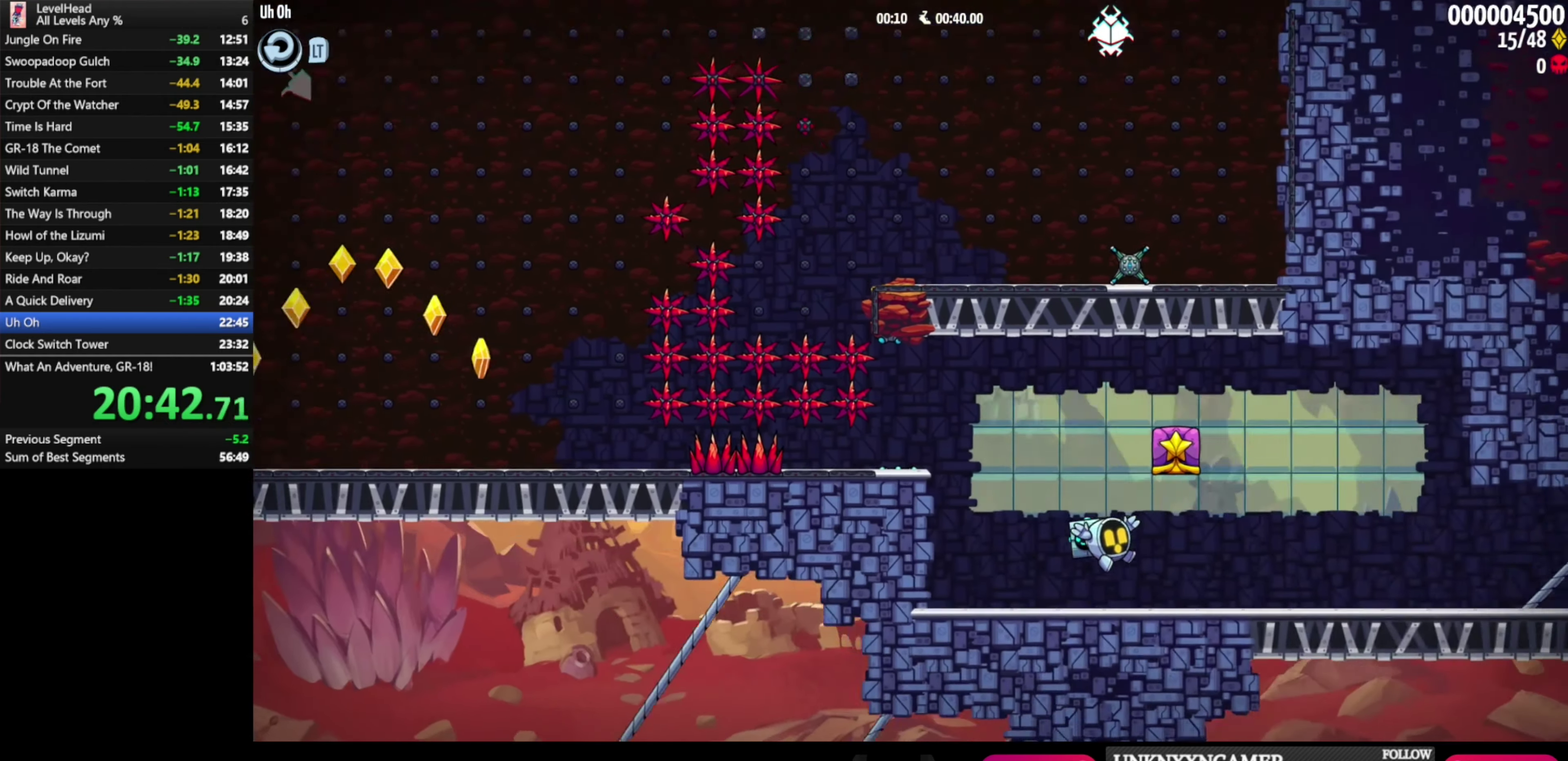
{"buttons": [], "left_stick": "right", "events": []}
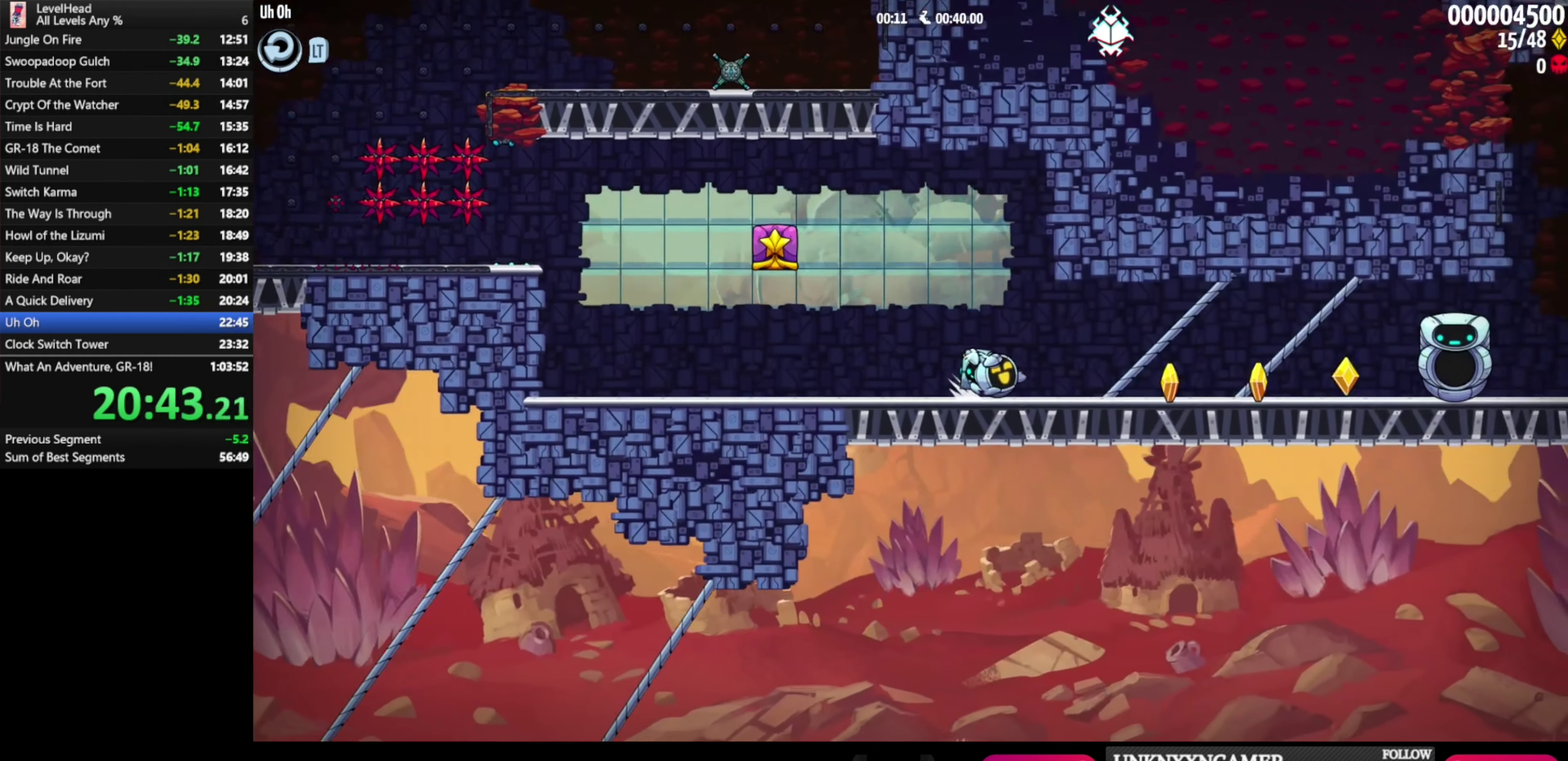
{"buttons": [], "left_stick": "right", "events": []}
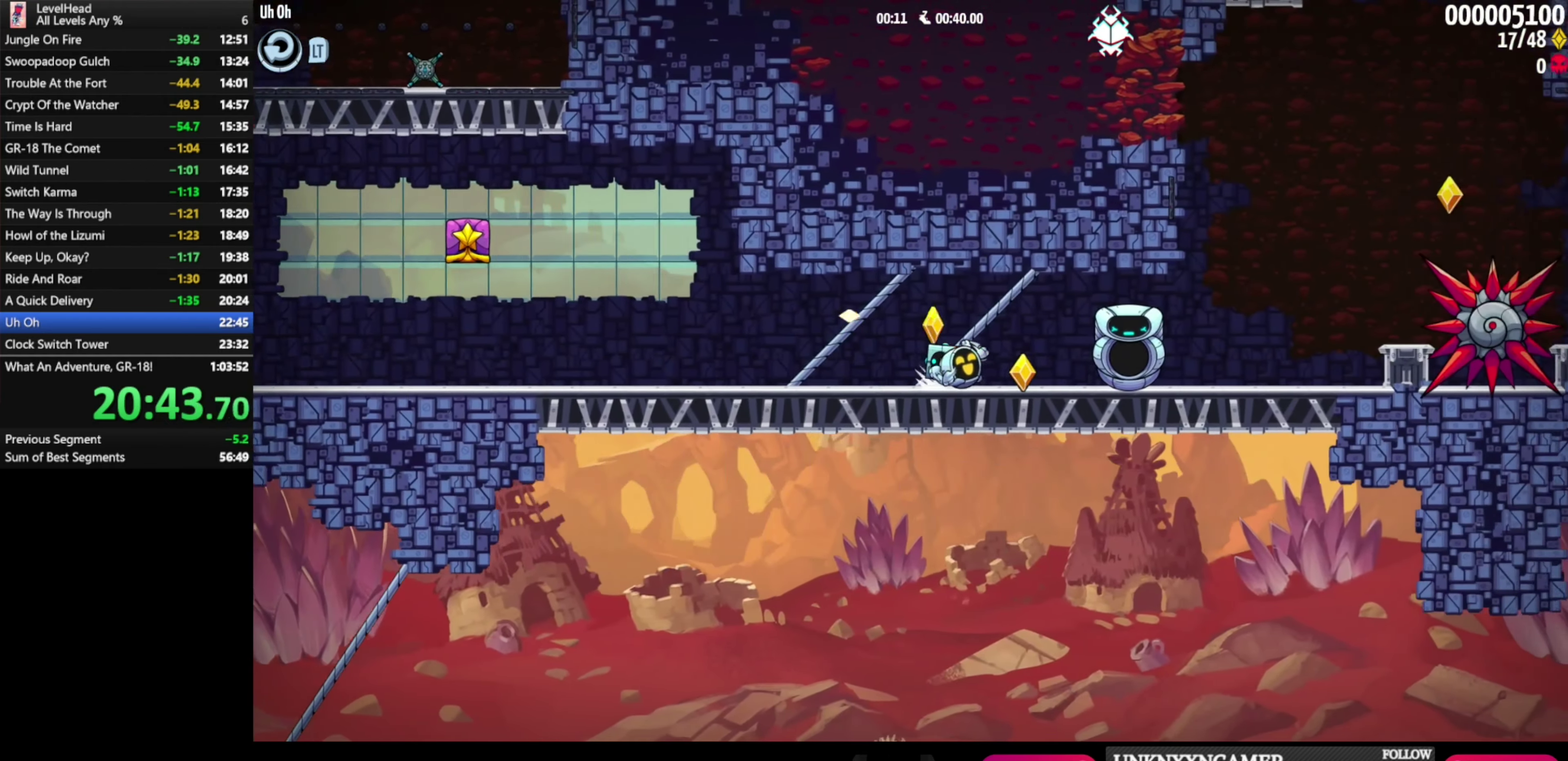
{"buttons": [], "left_stick": "left", "events": [[100, "left_stick", "up-right"], [267, "A", "down"], [333, "X", "down"], [400, "A", "up"], [433, "X", "up"], [450, "left_stick", "left"]]}
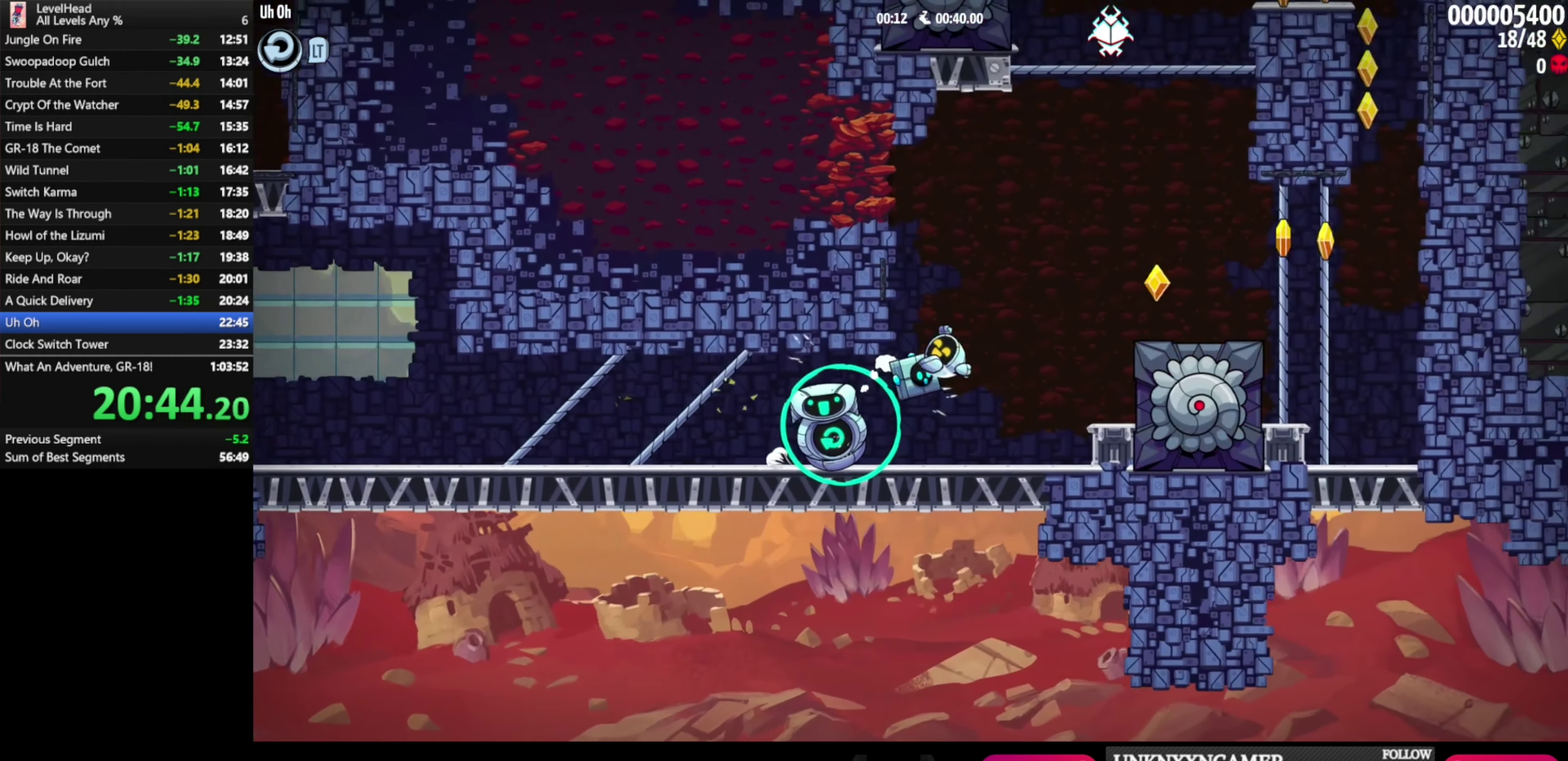
{"buttons": ["A"], "left_stick": "up-left", "events": [[100, "A", "down"], [133, "X", "down"], [167, "left_stick", "down-right"], [267, "X", "up"], [283, "left_stick", "left"], [433, "left_stick", "up-left"]]}
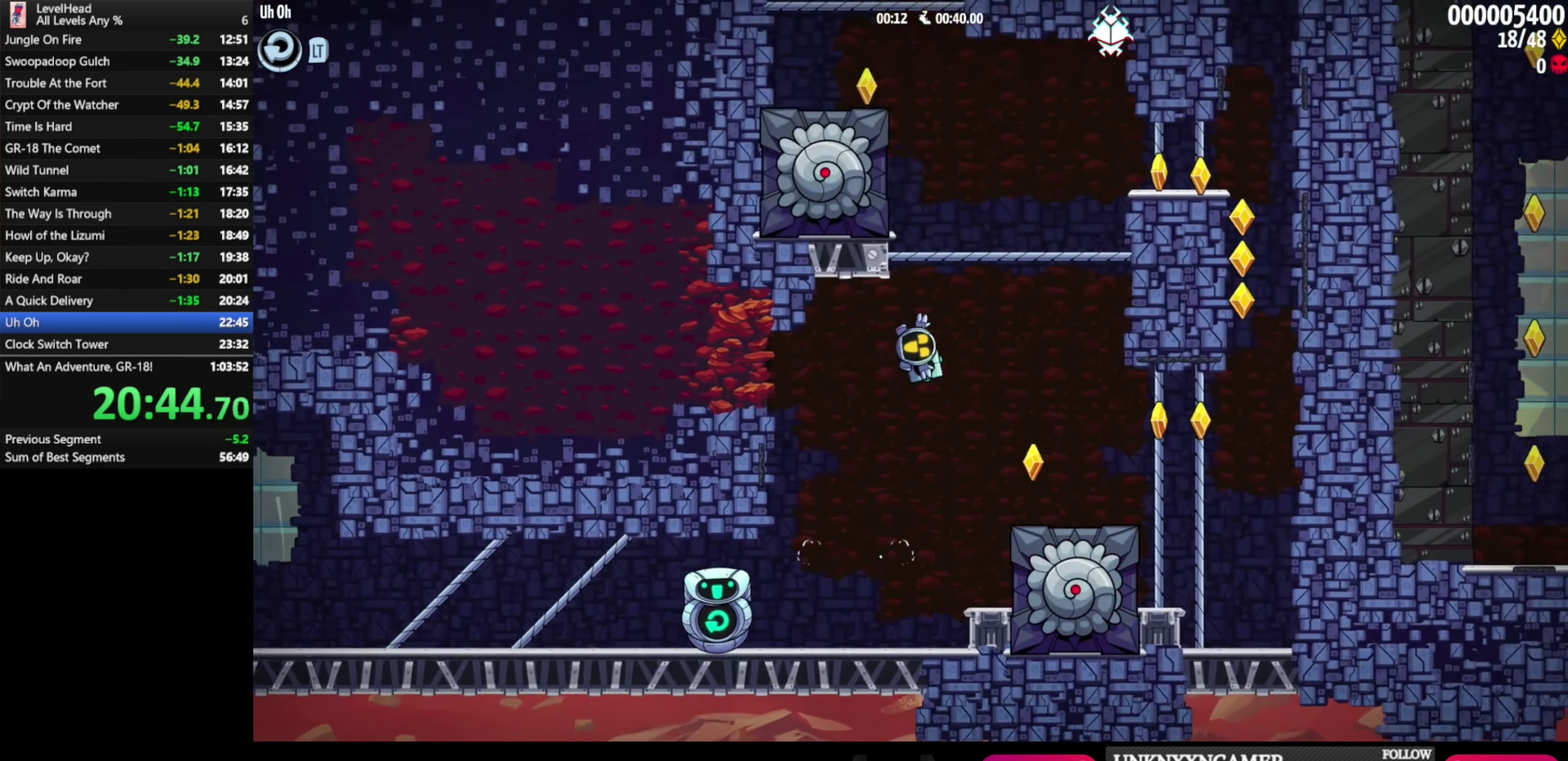
{"buttons": [], "left_stick": "right", "events": [[217, "A", "up"], [233, "left_stick", "right"]]}
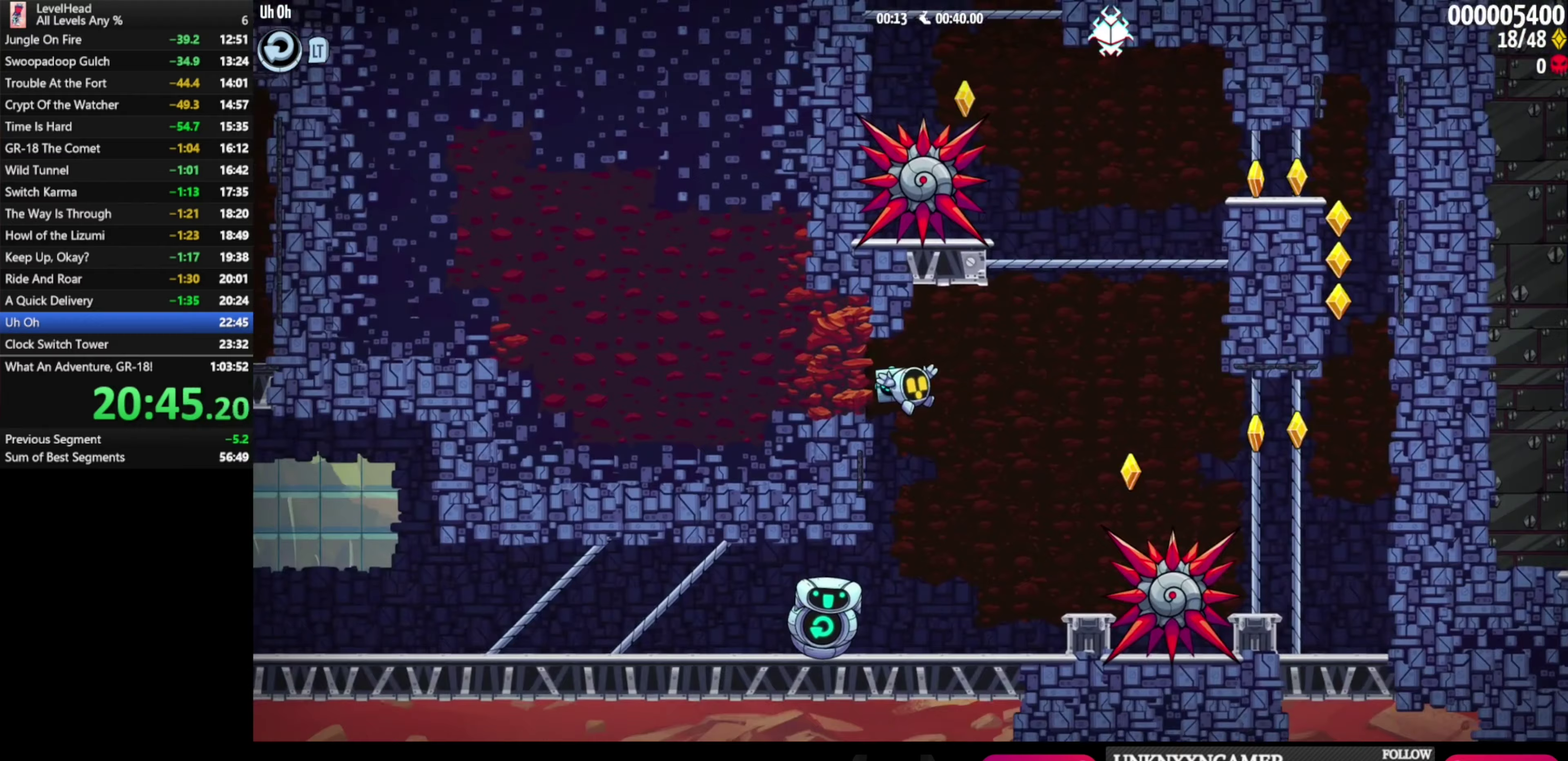
{"buttons": ["A"], "left_stick": "up-right", "events": [[67, "left_stick", "up-left"], [183, "left_stick", "right"], [300, "A", "down"], [317, "left_stick", "up"], [417, "left_stick", "up-right"]]}
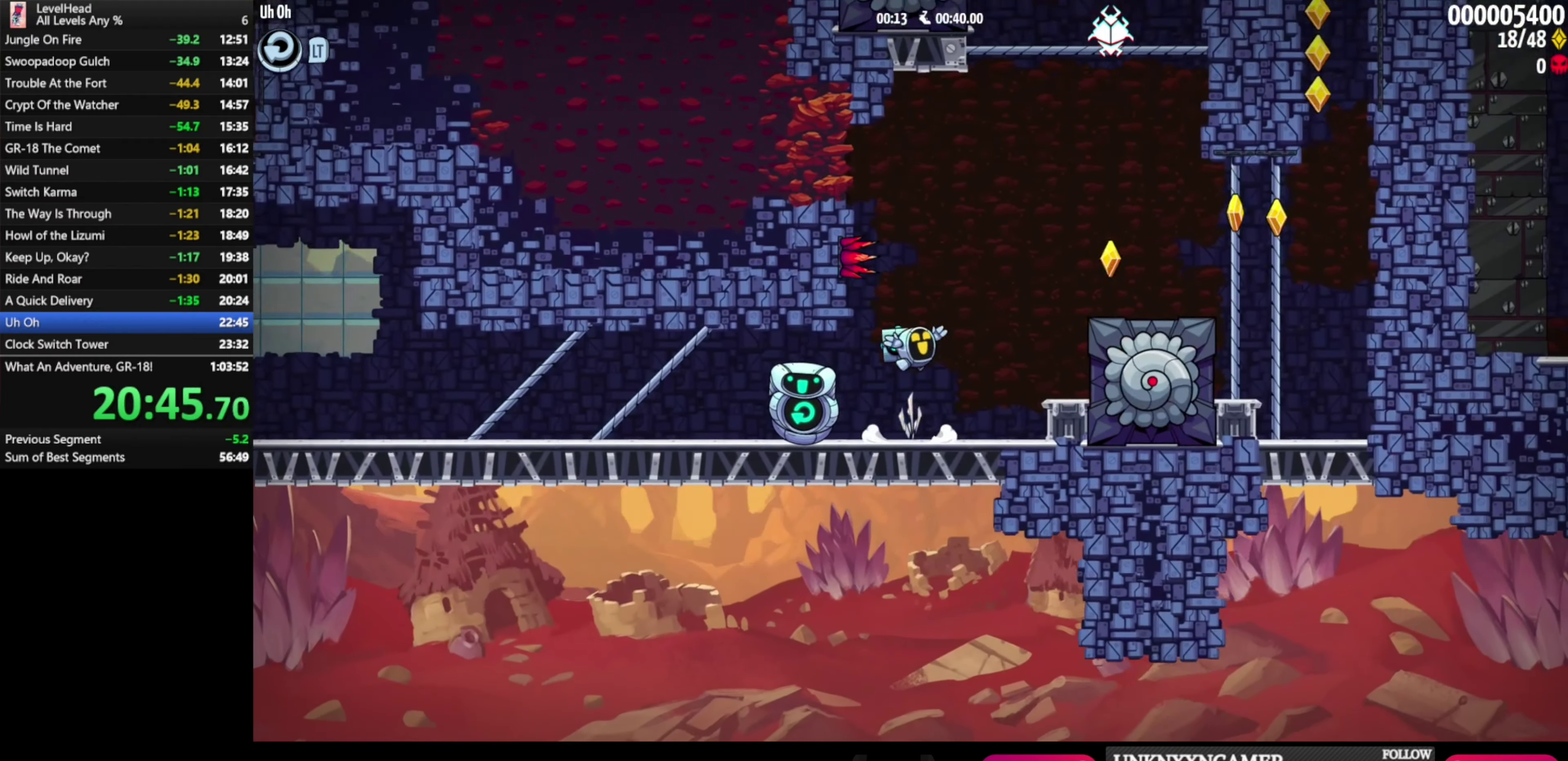
{"buttons": ["A"], "left_stick": "right", "events": [[67, "A", "up"], [217, "X", "down"], [300, "X", "up"], [467, "A", "down"], [467, "left_stick", "right"]]}
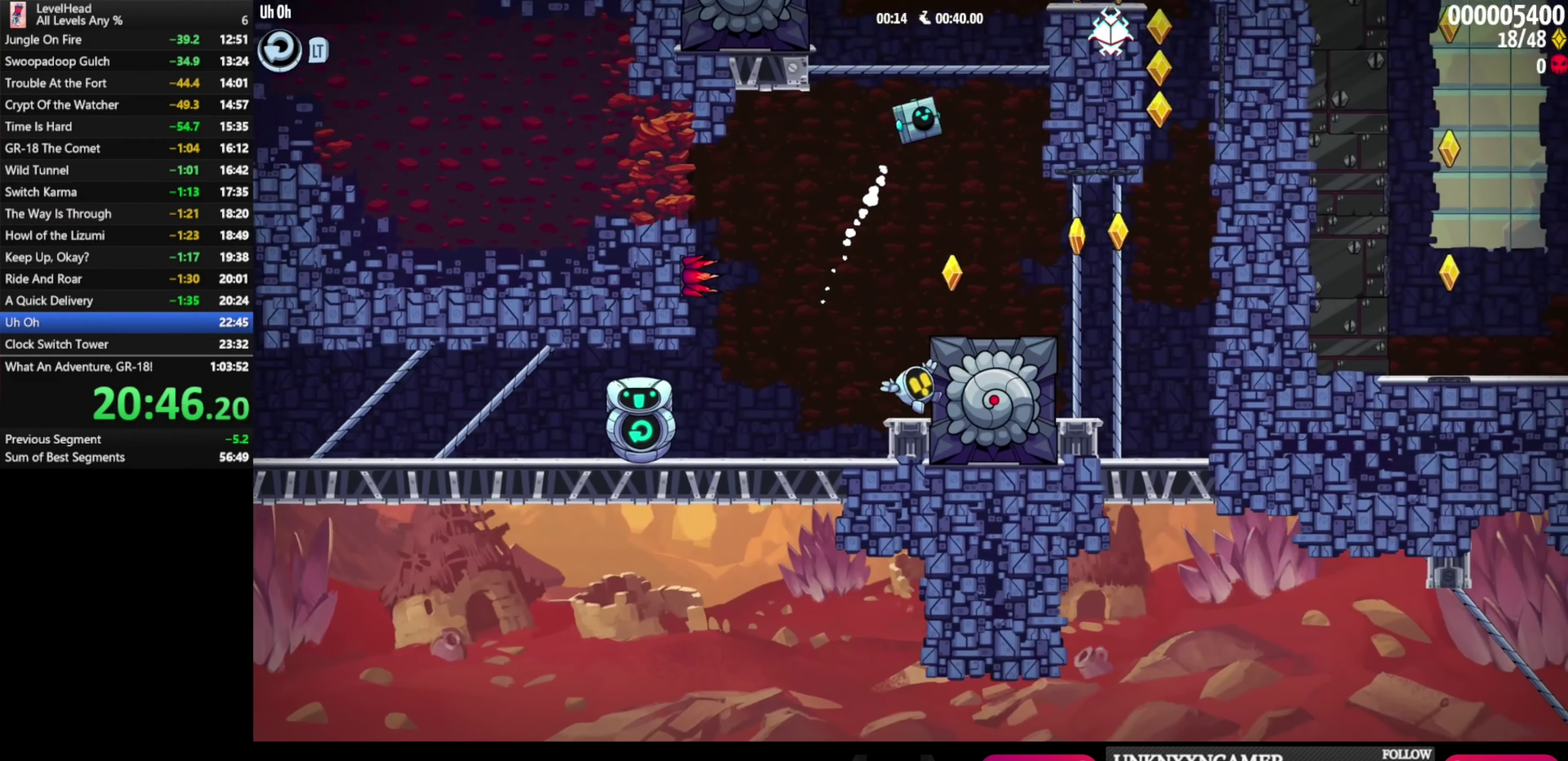
{"buttons": ["A"], "left_stick": "up-left", "events": [[383, "left_stick", "up-left"]]}